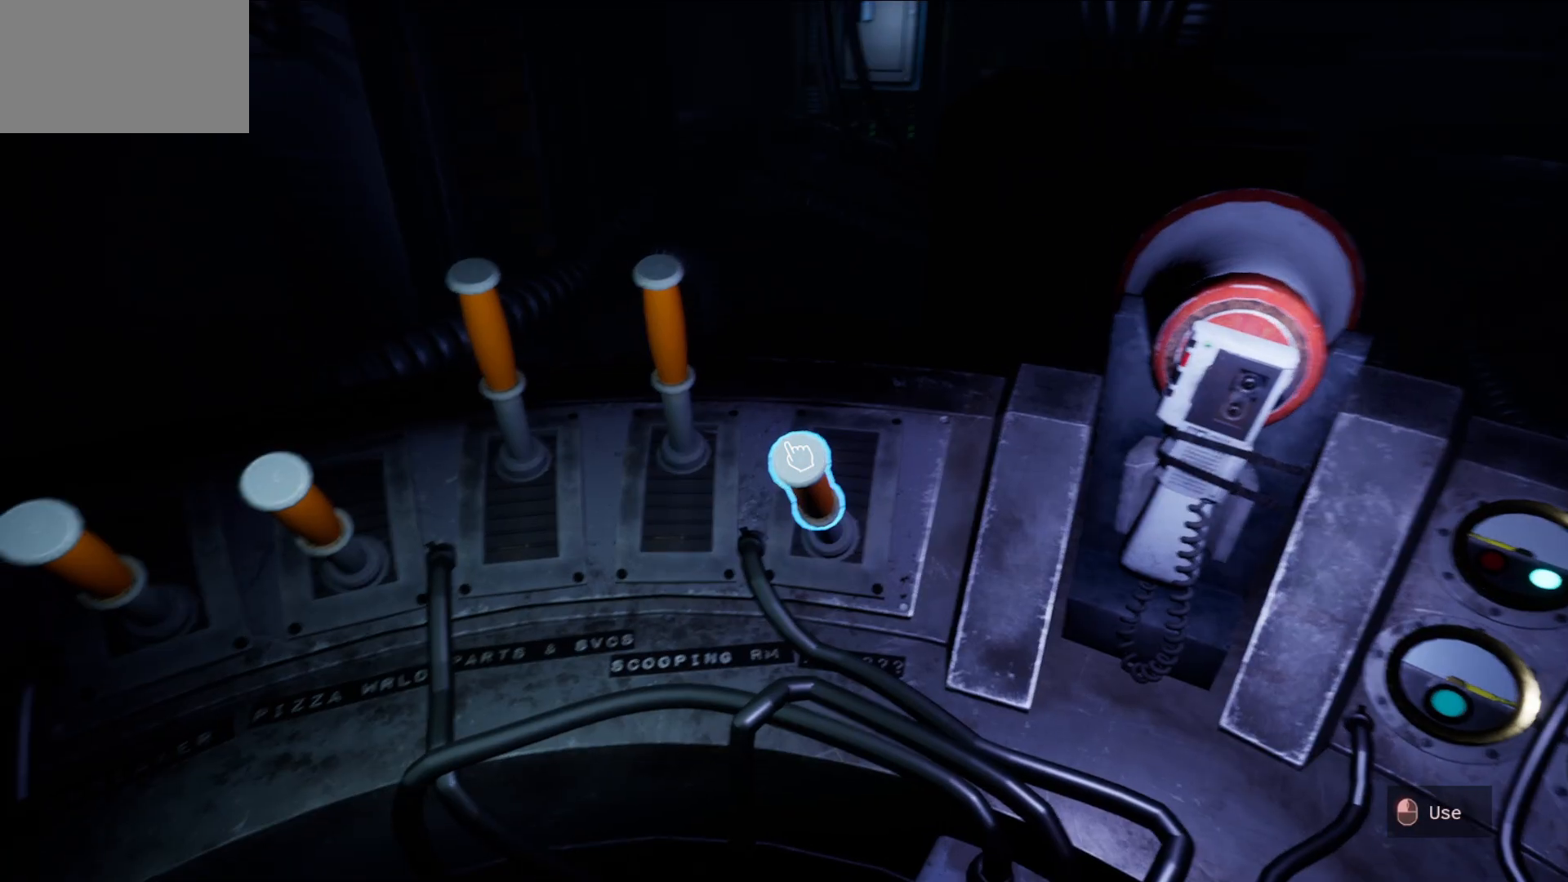
Gameplay with keyboard and mouse; each line is a JSON object with the keys and mouse buttons held at the frame after it. "events" lists presses ("down") and releases ("up") of "1", "2", "3", "4", "5", "a", "alt", "c", "caps_lock", "ctrl", "d", "e", "f", "g", "q", "r", "s", "shift", "space", "t", "tab", "v", "w", "x", "z", "mouse_left", "mouse_wheel" and "mouse_right" between this image and that frame as [ms after this image, input, new state], when the widget could be followed in between. "mouse_left", "mouse_wheel", "mouse_right" = the "left", "wheel", "right" buttons of the "mouse" list. No other keys are recorded. "wheel" means that the mouse wheel is clicked or scrolled. "mouse_move" is the direction in which the mouse moves at that frame (one of eight, or "still"), when it could be read.
{"keys": [], "mouse": [], "mouse_move": "up-left", "events": []}
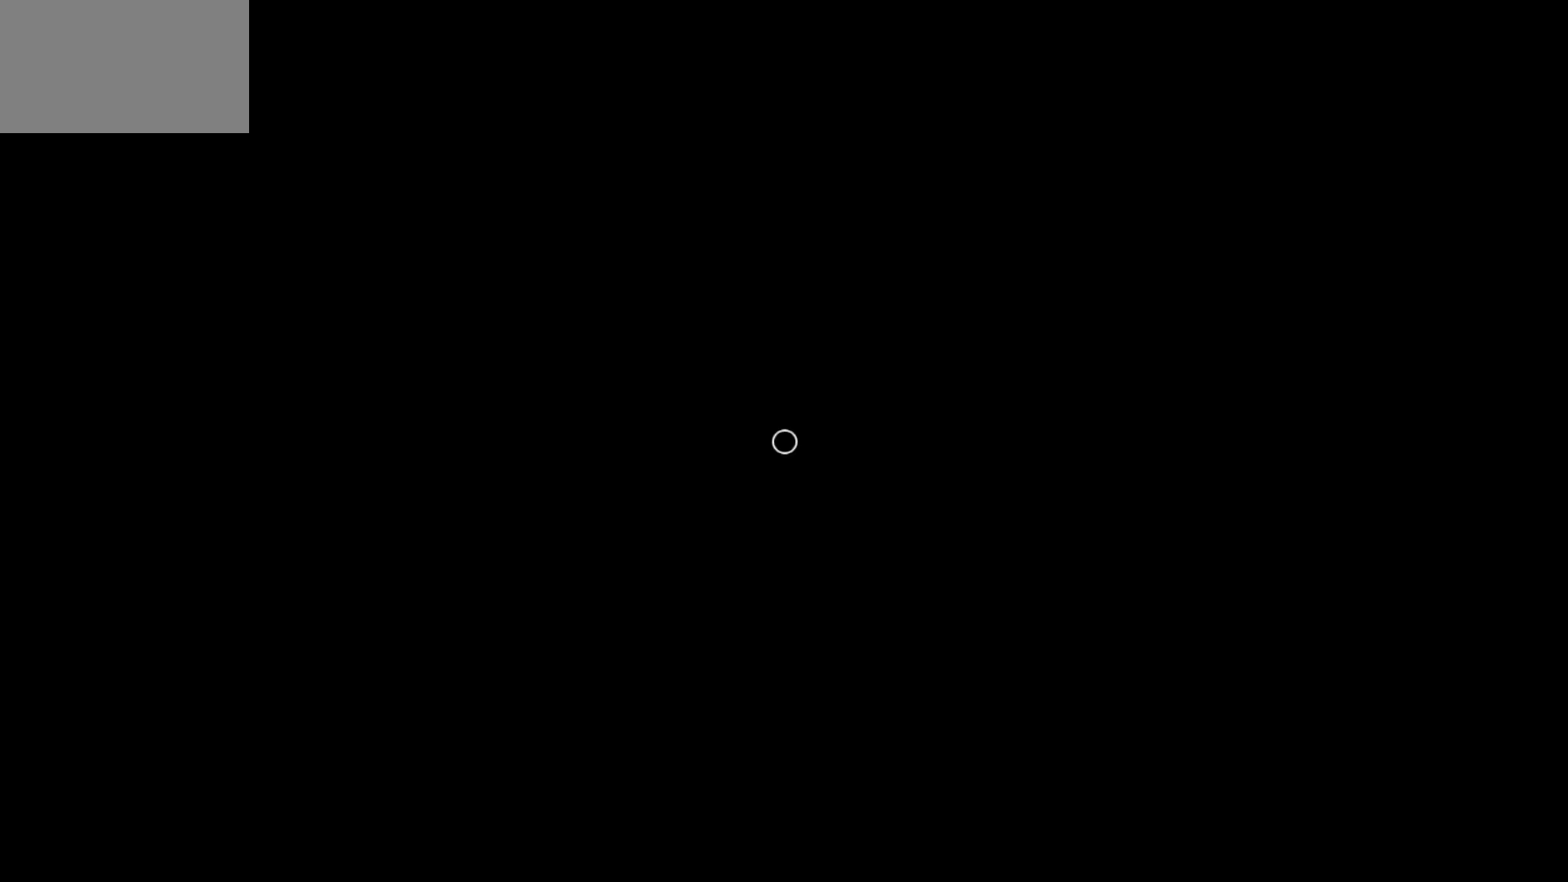
{"keys": [], "mouse": [], "mouse_move": "up-right", "events": [[50, "mouse_left", "down"], [133, "mouse_left", "up"]]}
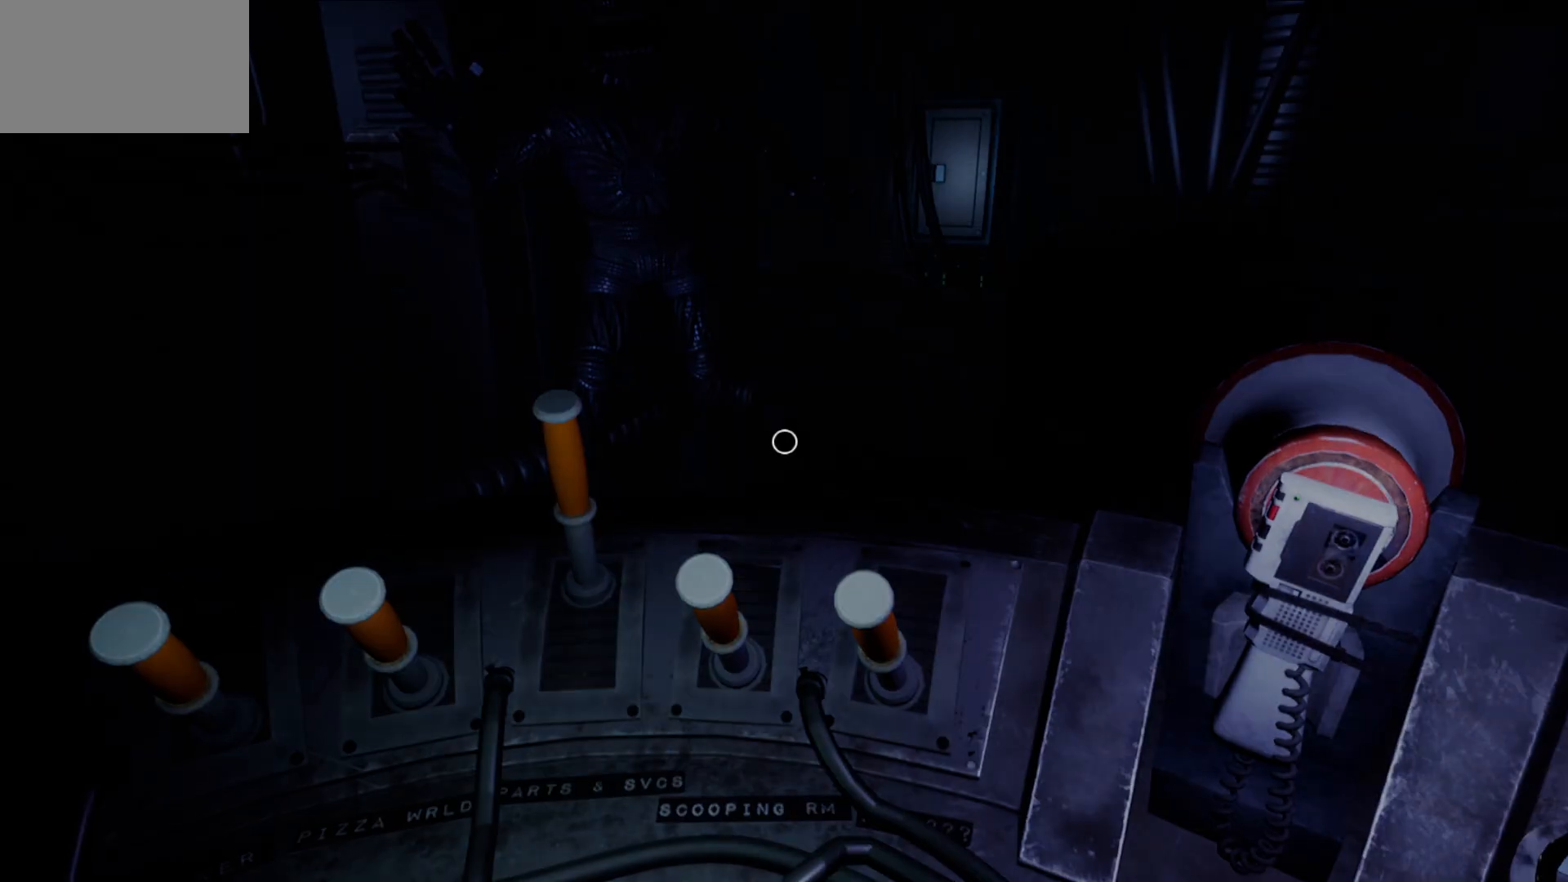
{"keys": [], "mouse": [], "mouse_move": "right", "events": []}
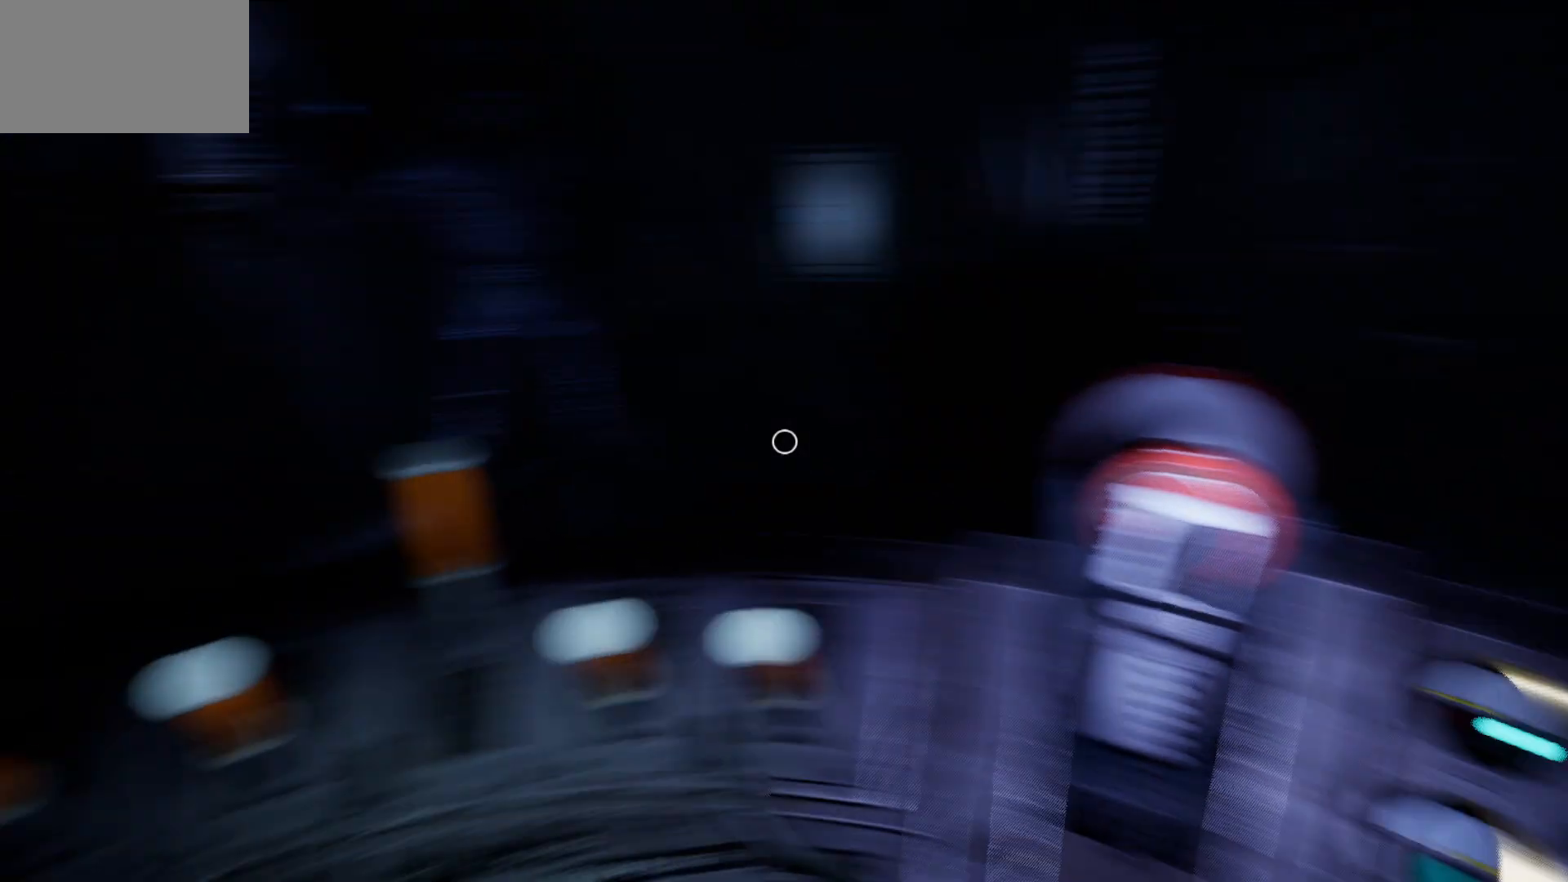
{"keys": [], "mouse": [], "mouse_move": "still", "events": []}
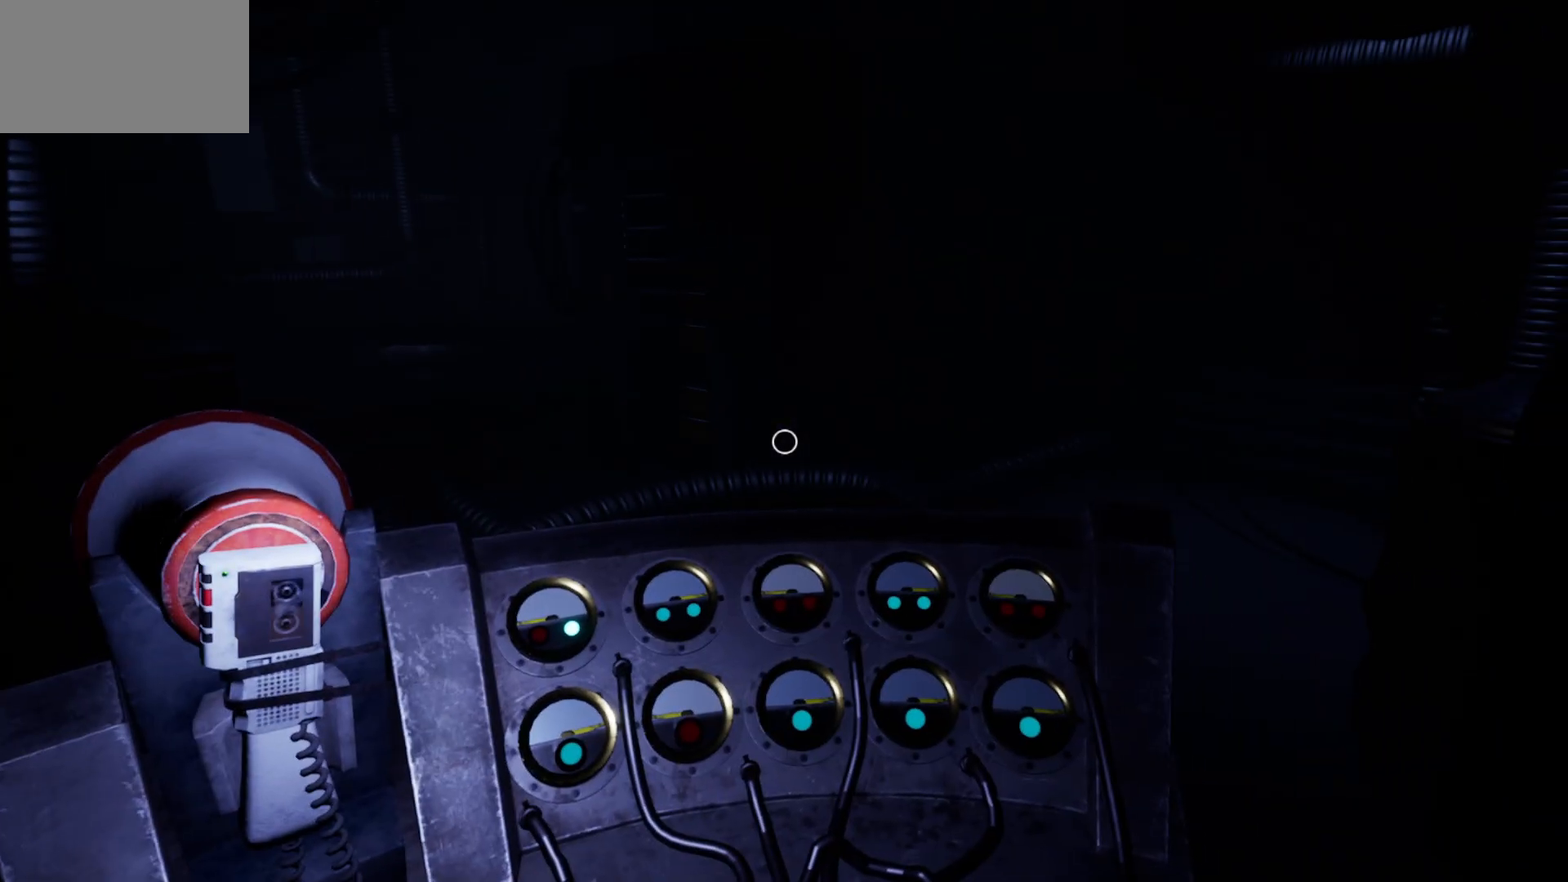
{"keys": [], "mouse": [], "mouse_move": "still", "events": []}
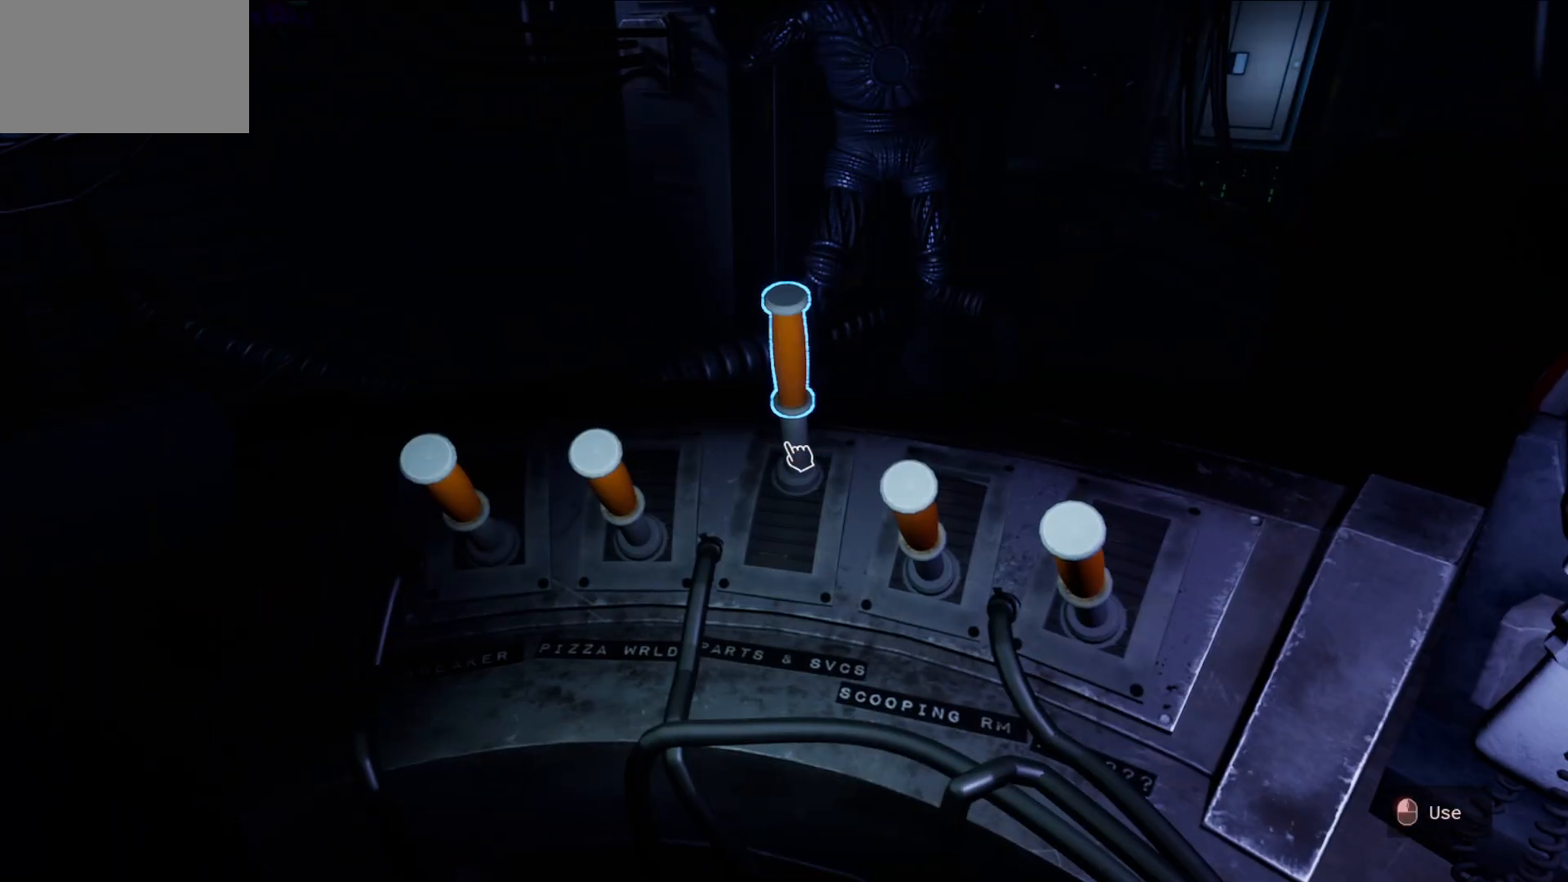
{"keys": [], "mouse": [], "mouse_move": "right", "events": [[117, "mouse_left", "down"], [200, "mouse_left", "up"]]}
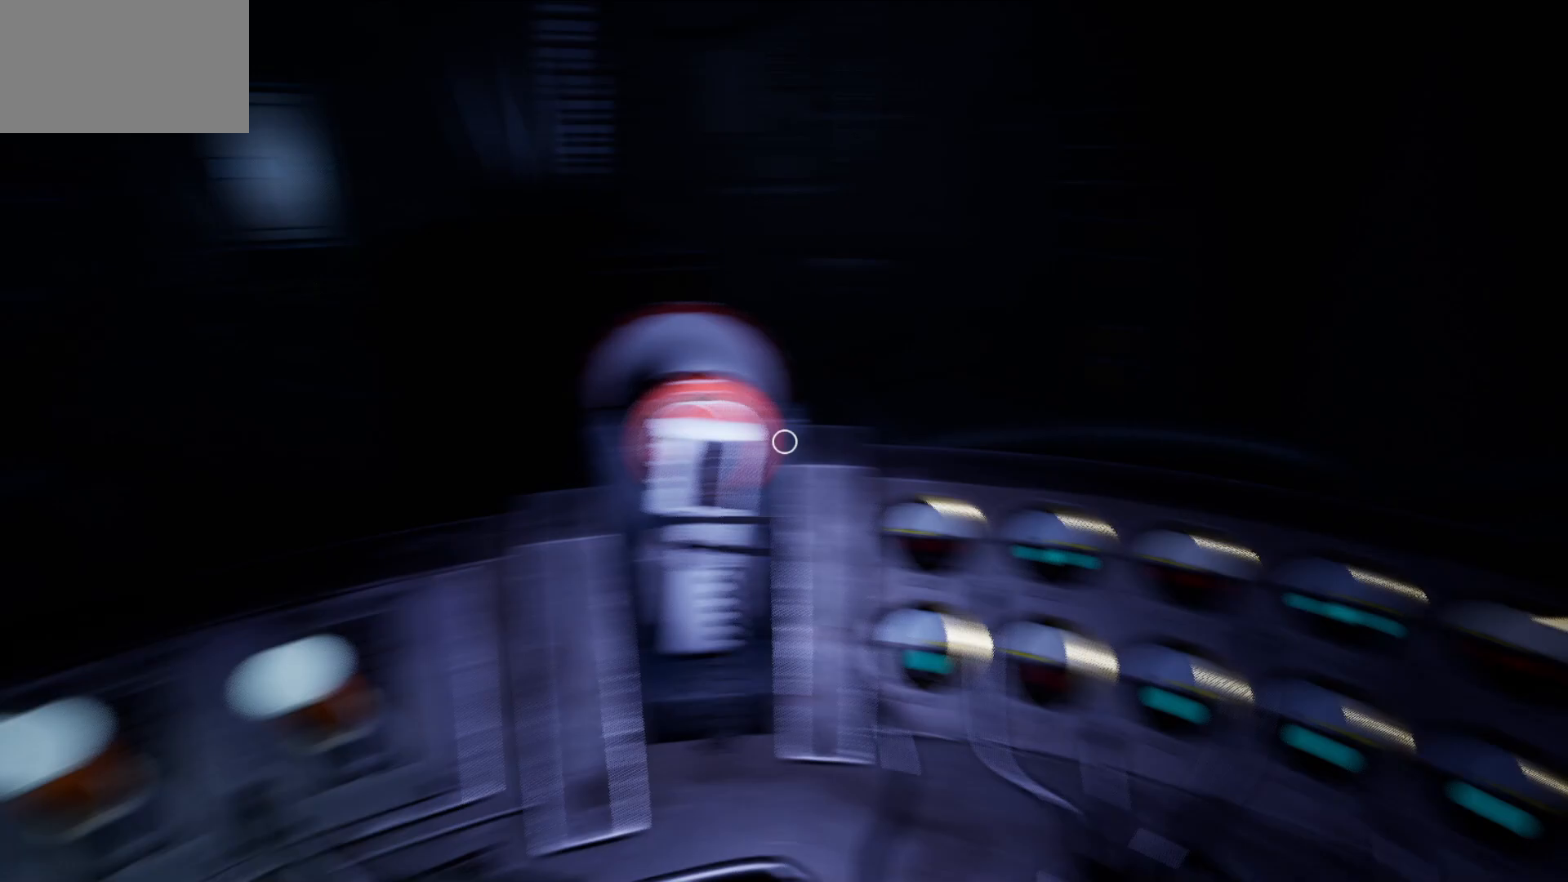
{"keys": [], "mouse": [], "mouse_move": "still", "events": []}
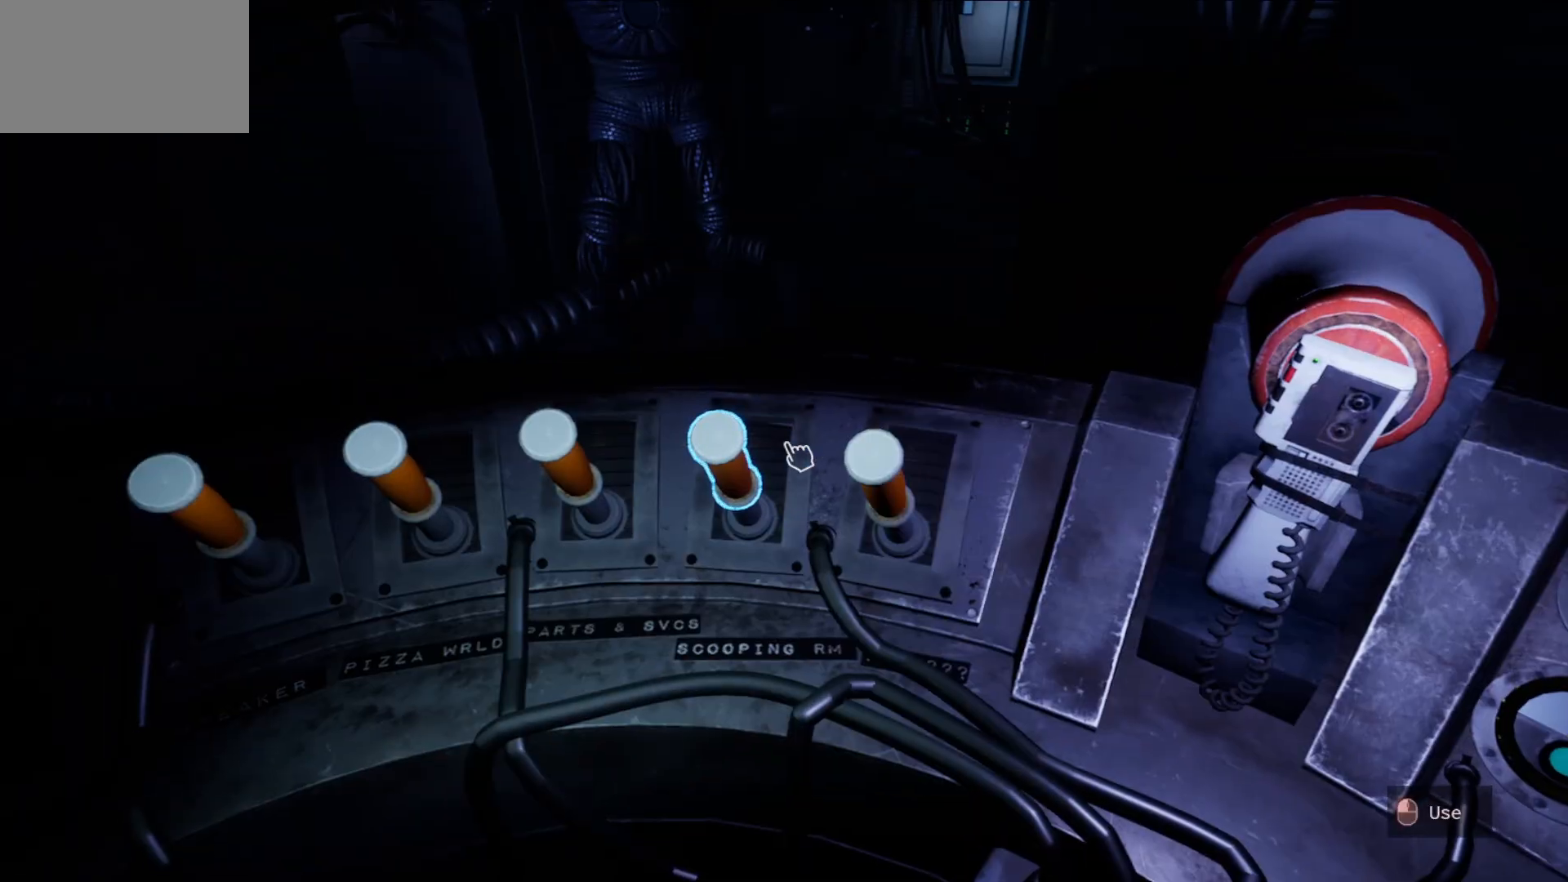
{"keys": [], "mouse": [], "mouse_move": "right", "events": [[283, "mouse_left", "down"], [333, "mouse_left", "up"]]}
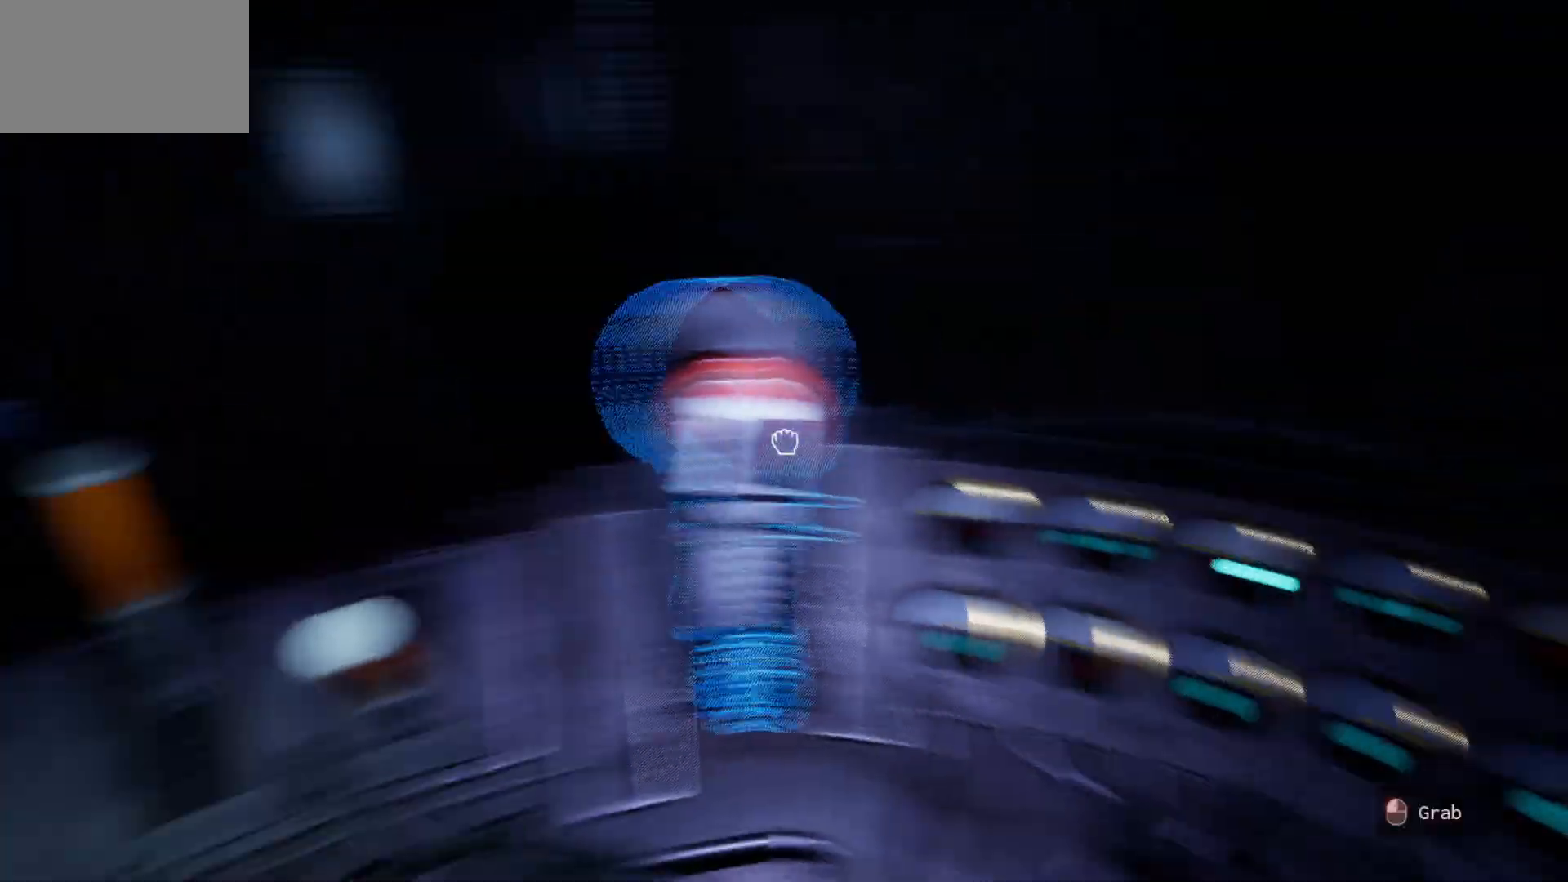
{"keys": [], "mouse": [], "mouse_move": "left", "events": []}
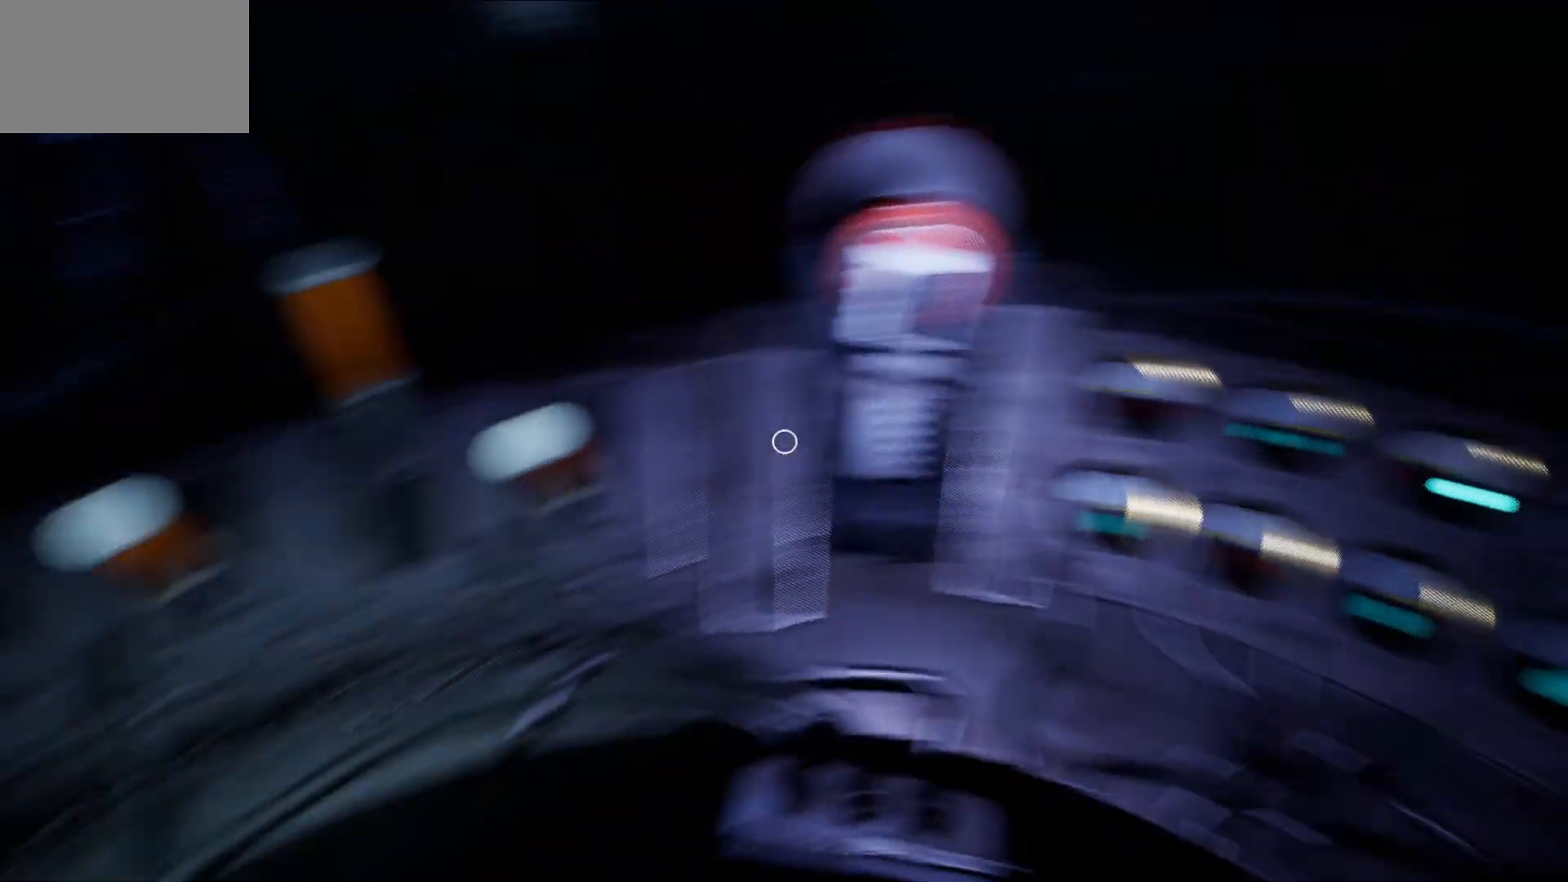
{"keys": [], "mouse": [], "mouse_move": "still", "events": [[400, "mouse_left", "down"], [500, "mouse_left", "up"]]}
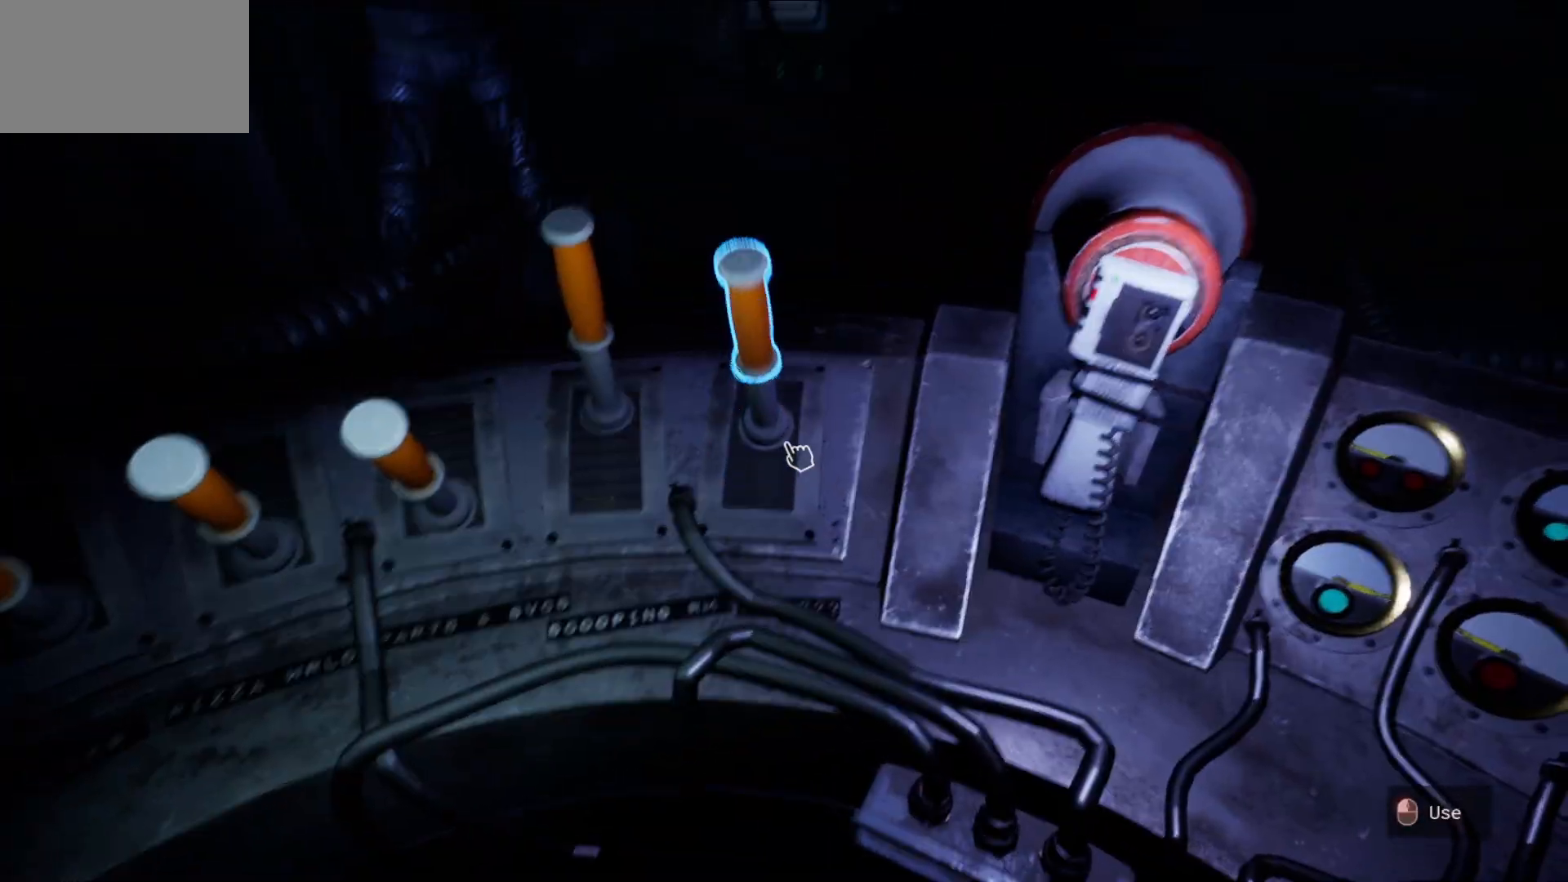
{"keys": [], "mouse": [], "mouse_move": "right", "events": []}
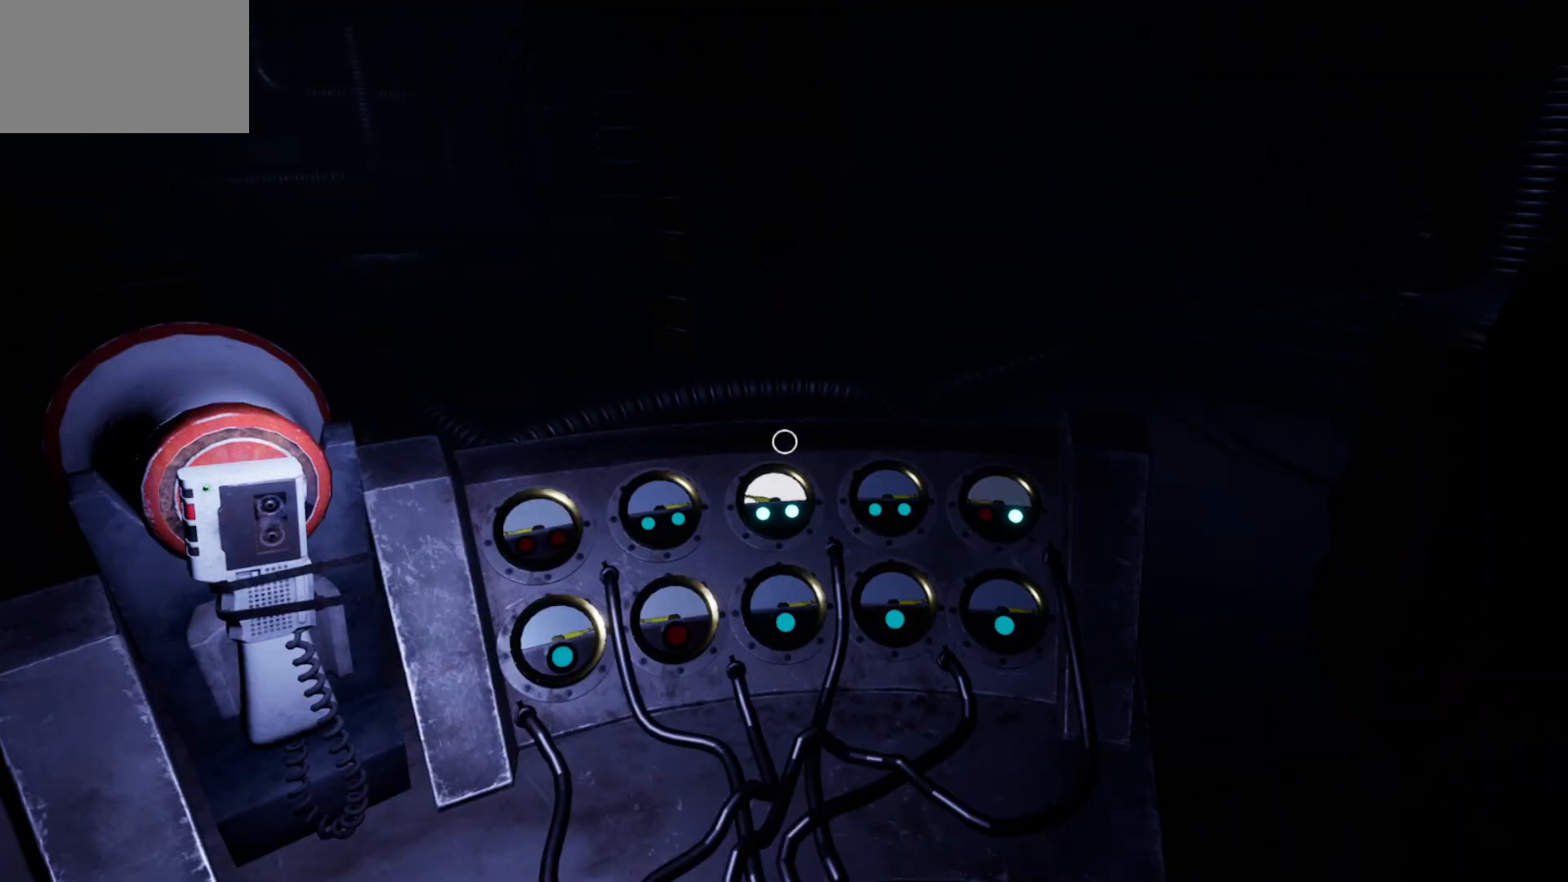
{"keys": [], "mouse": [], "mouse_move": "left", "events": []}
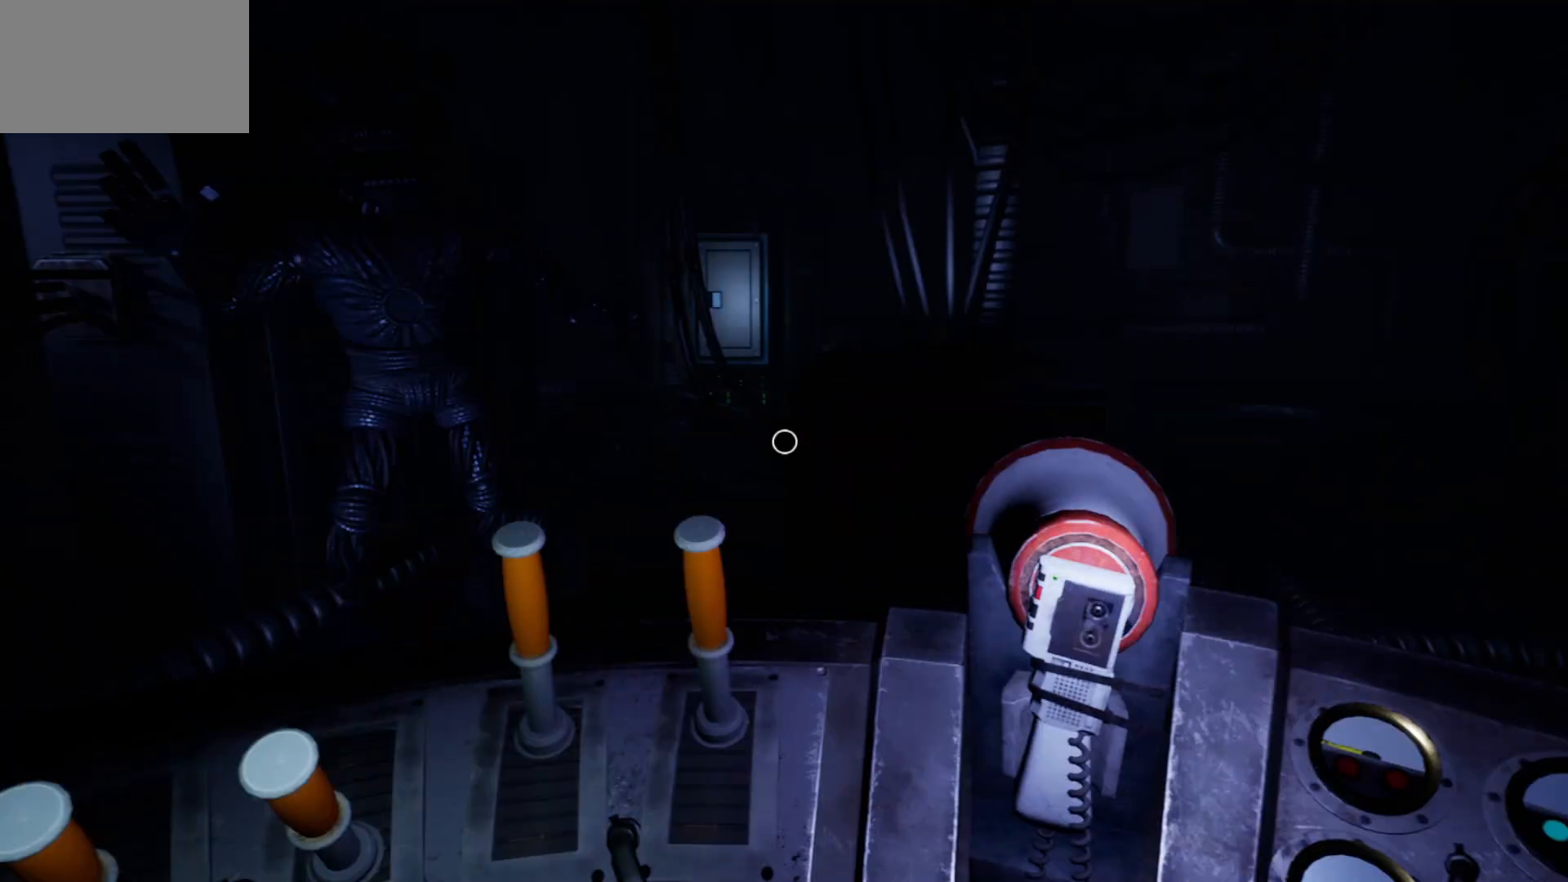
{"keys": [], "mouse": [], "mouse_move": "left", "events": []}
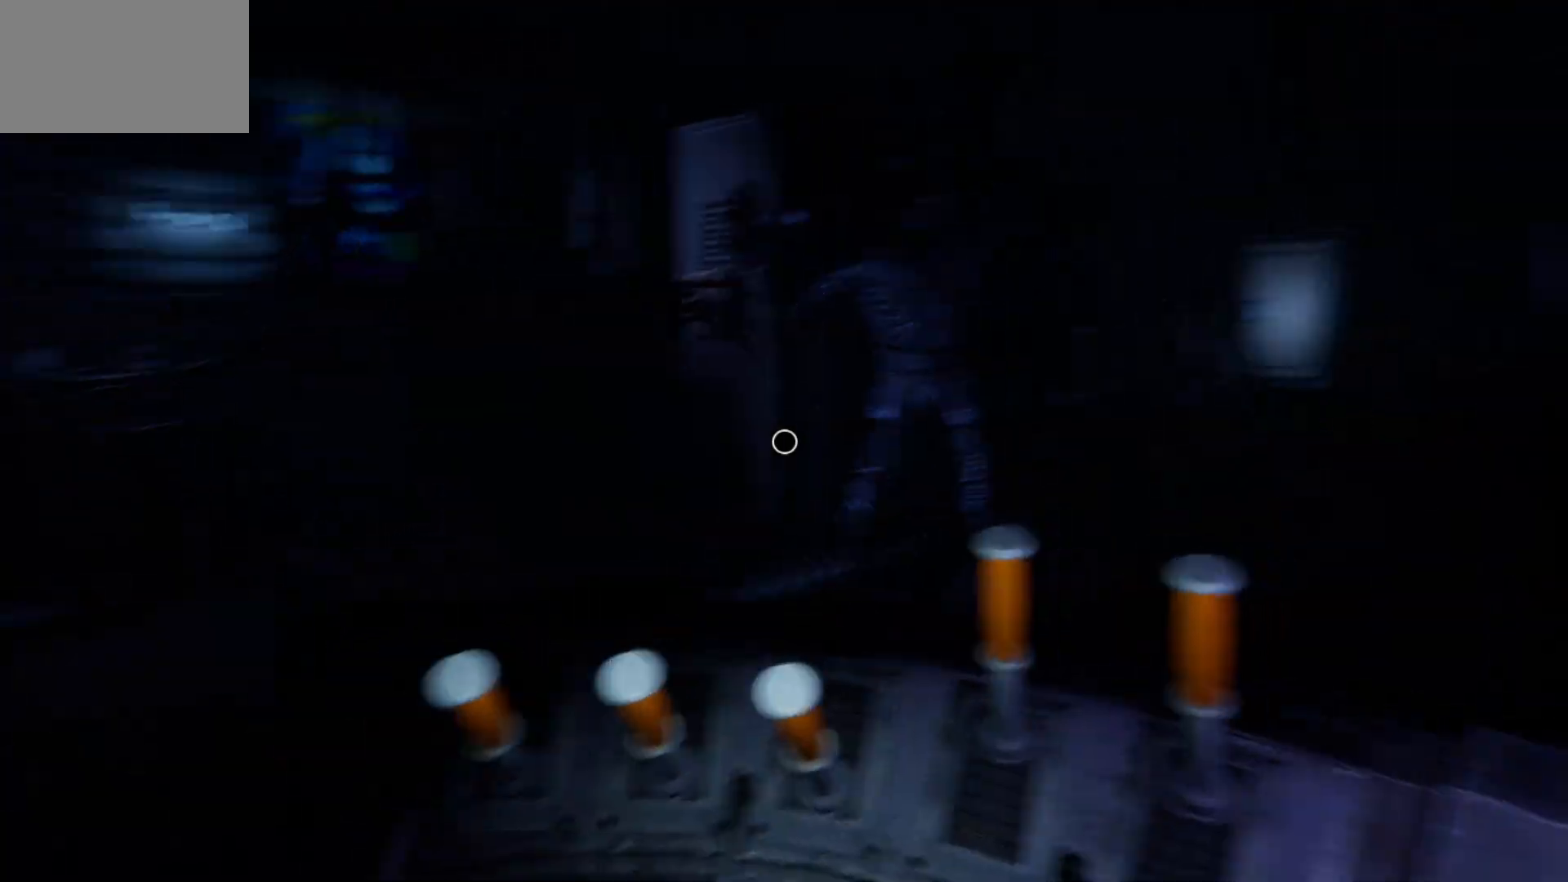
{"keys": [], "mouse": [], "mouse_move": "right", "events": []}
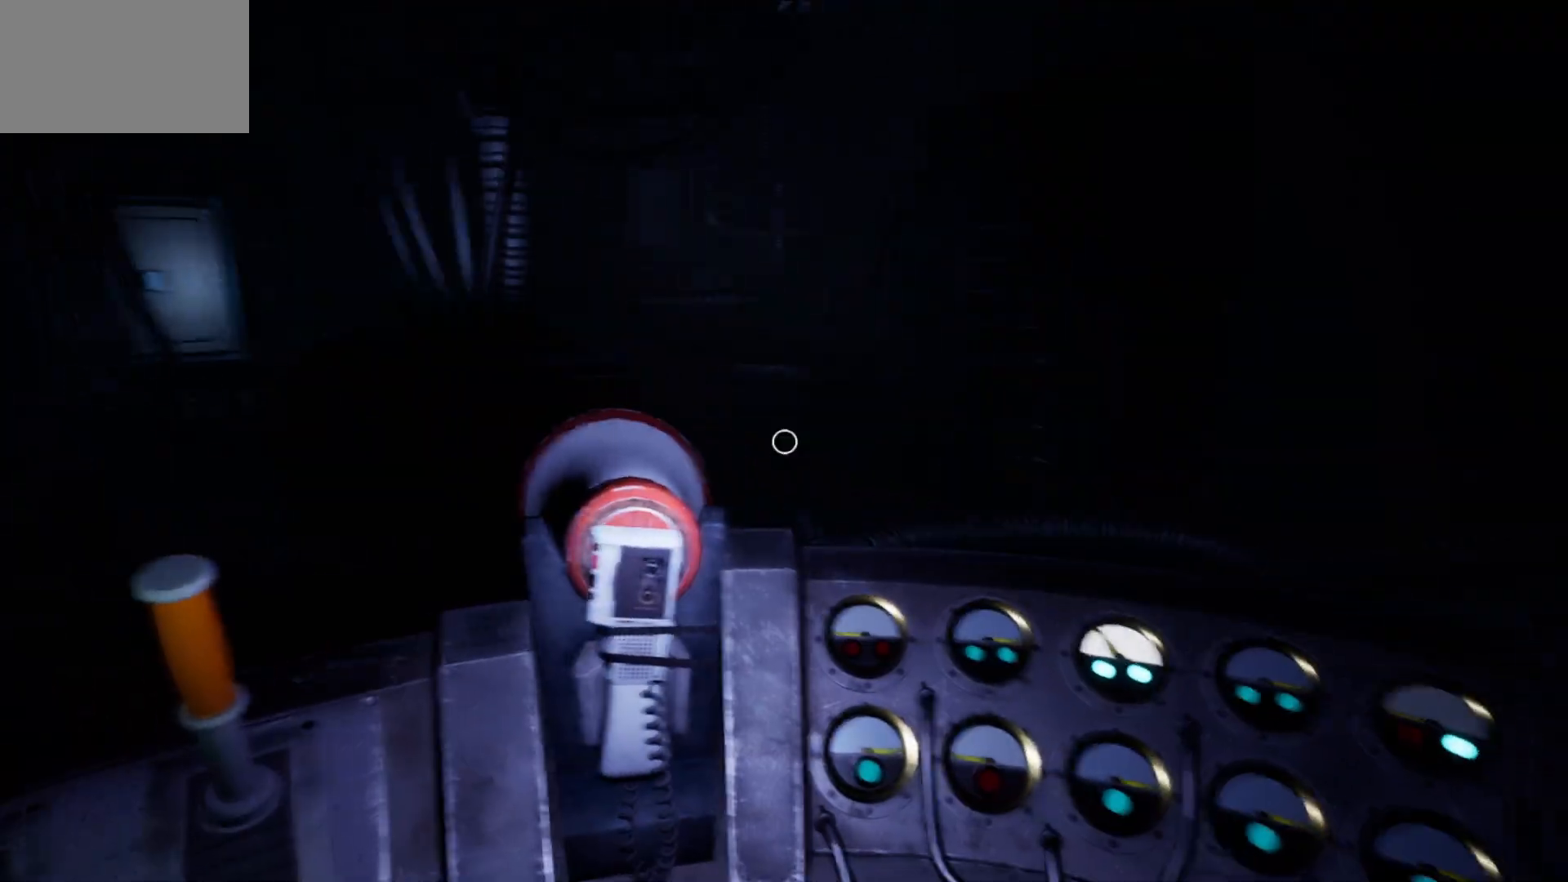
{"keys": [], "mouse": [], "mouse_move": "left", "events": []}
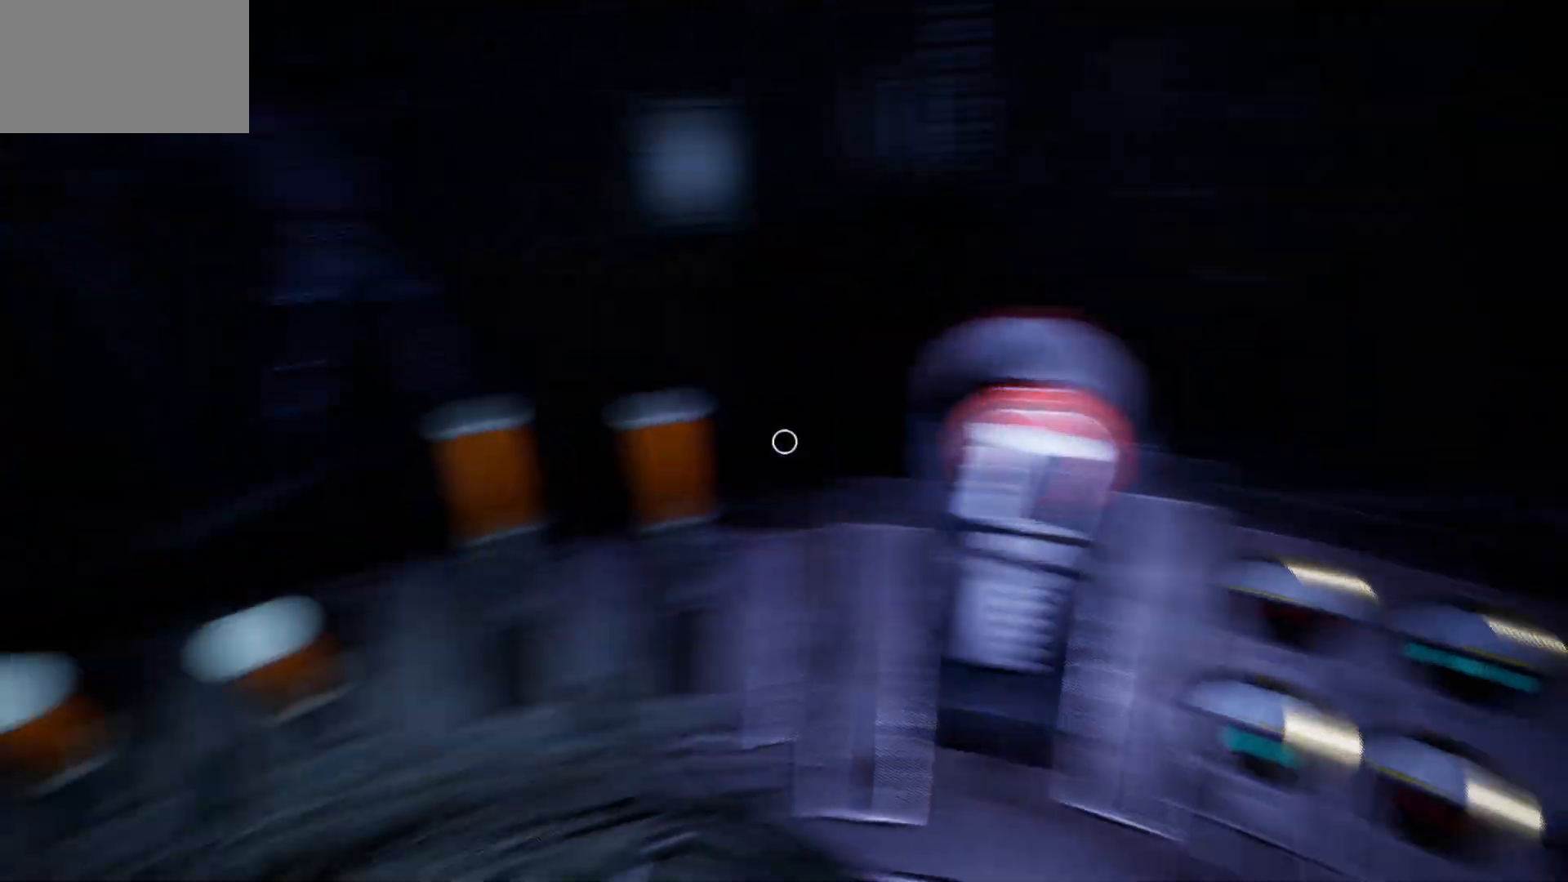
{"keys": [], "mouse": [], "mouse_move": "still", "events": []}
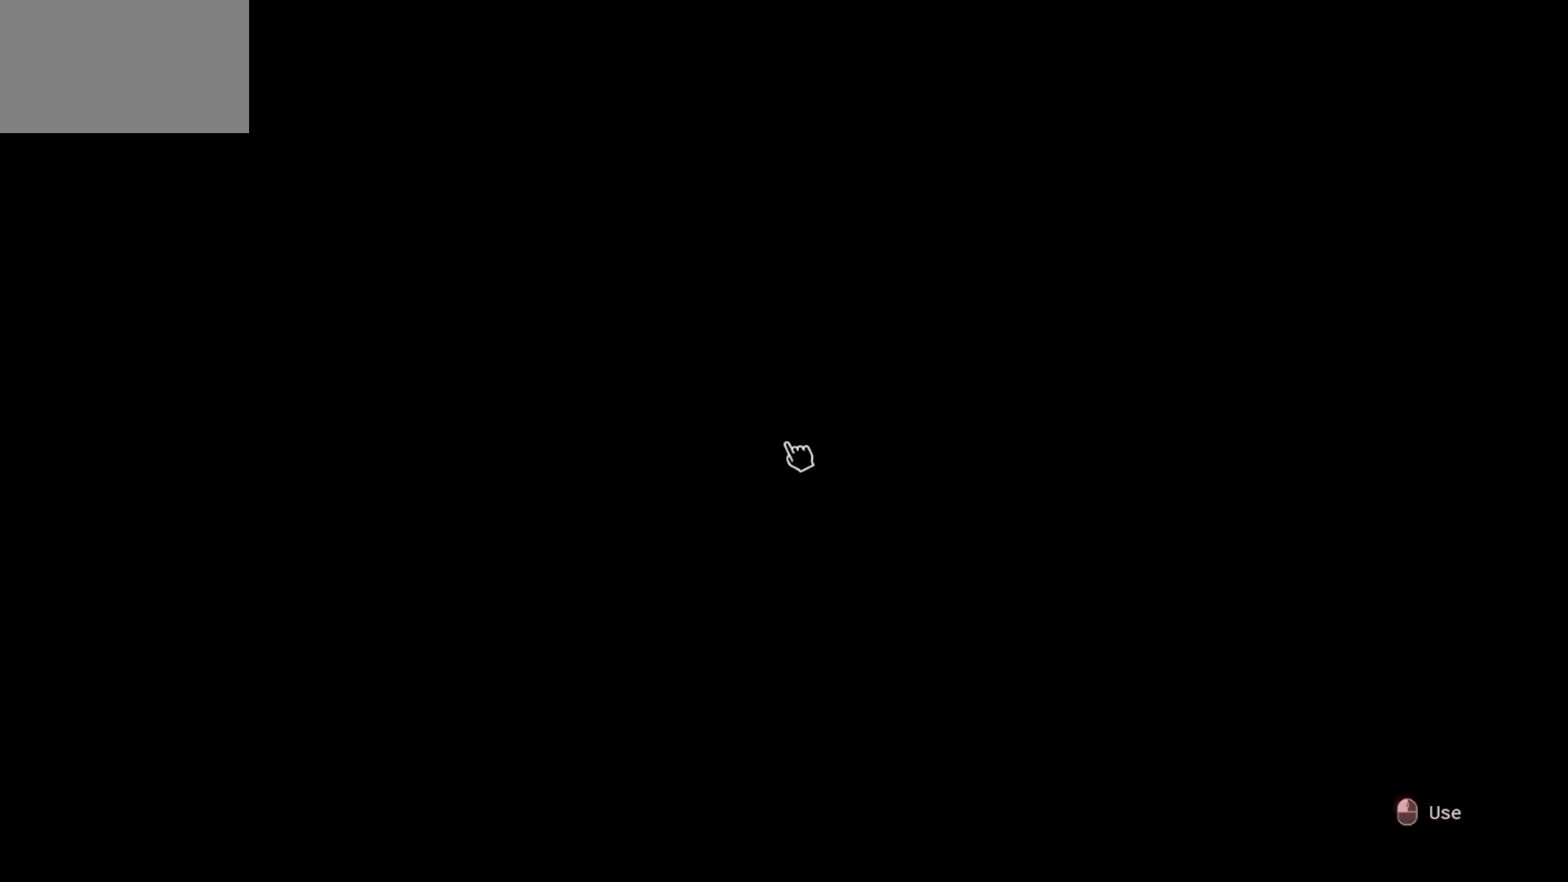
{"keys": [], "mouse": [], "mouse_move": "right", "events": []}
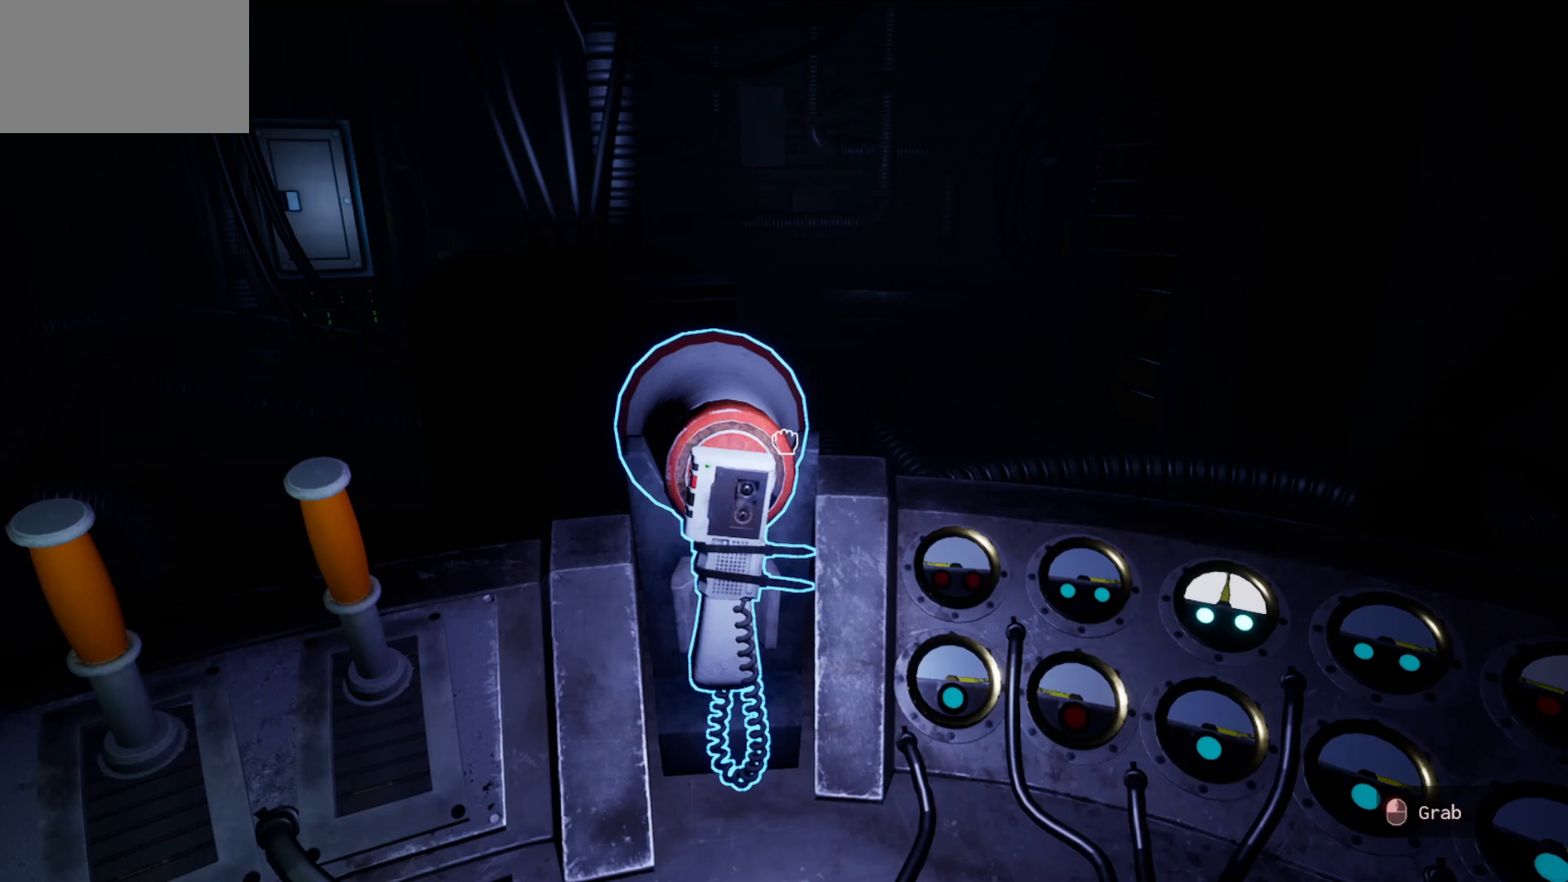
{"keys": [], "mouse": [], "mouse_move": "right", "events": [[67, "mouse_left", "down"], [150, "mouse_left", "up"]]}
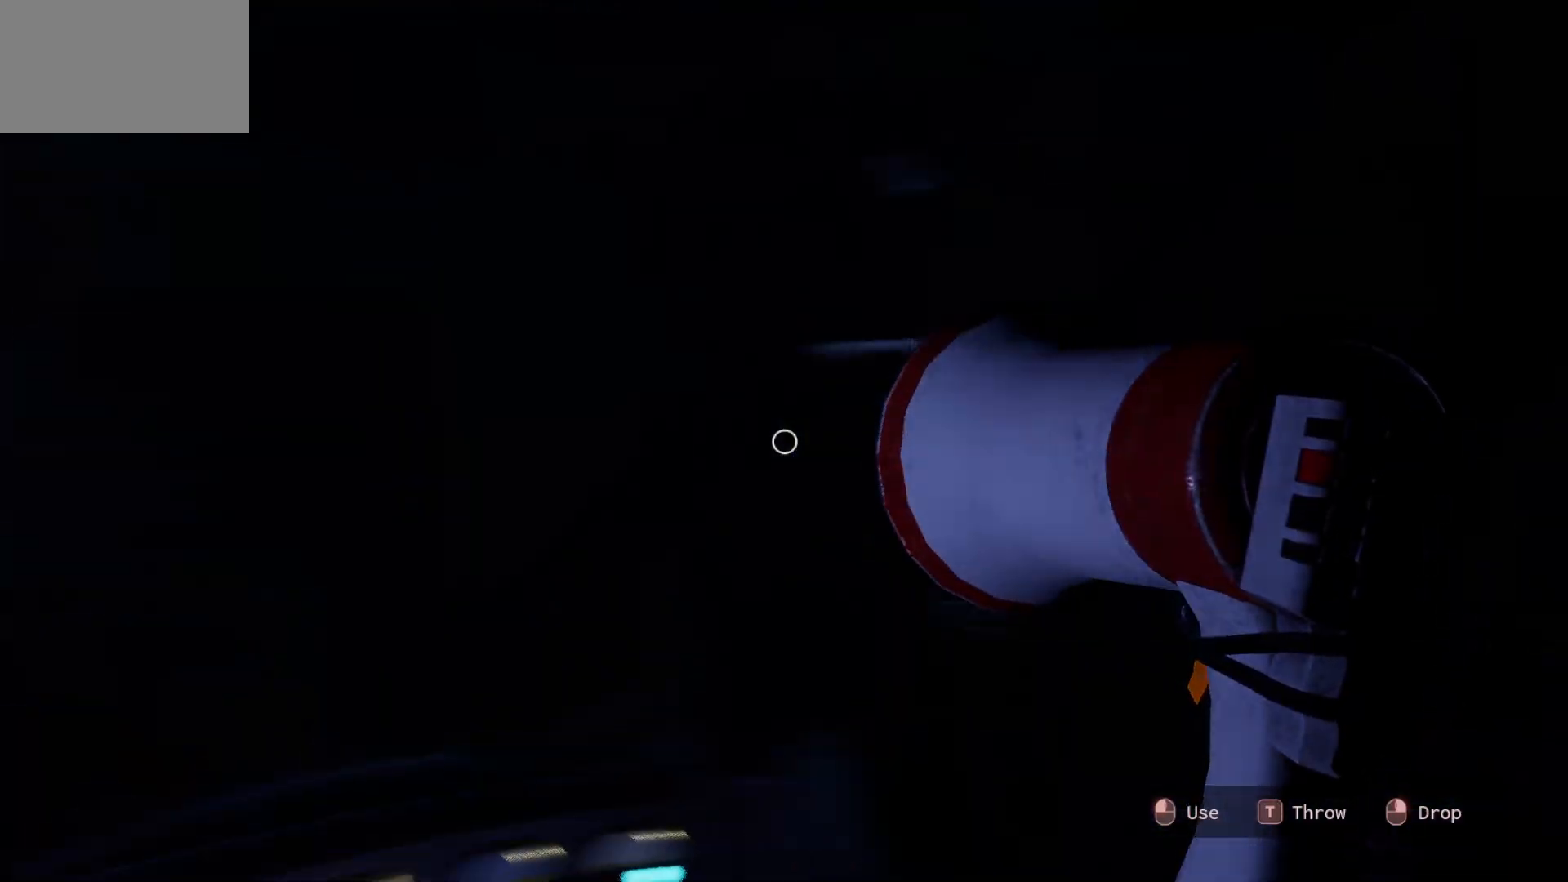
{"keys": [], "mouse": [], "mouse_move": "left", "events": []}
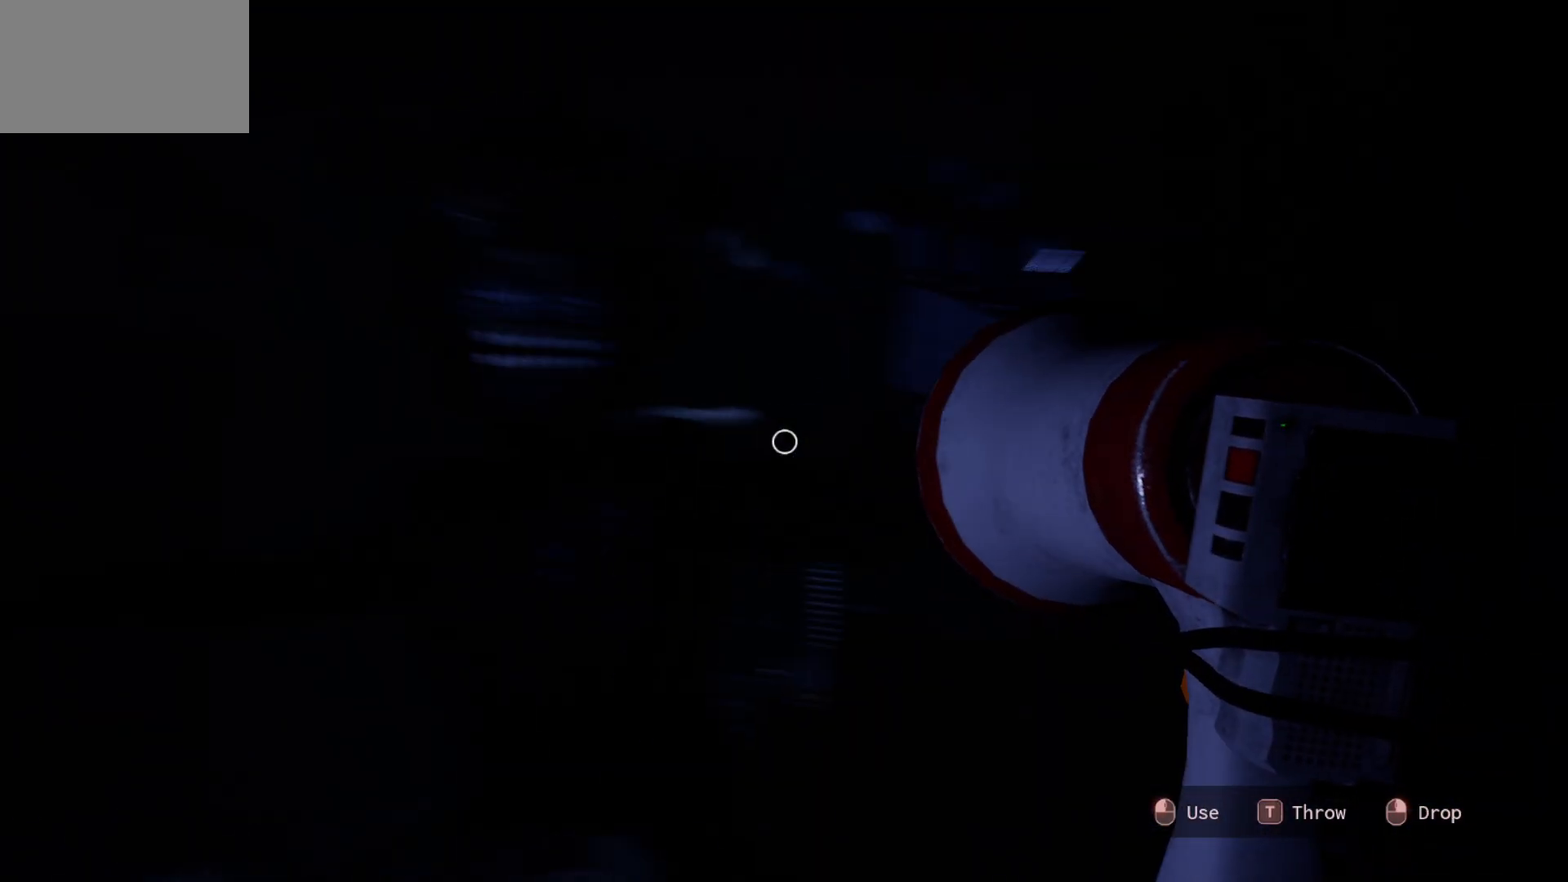
{"keys": [], "mouse": [], "mouse_move": "still", "events": [[133, "mouse_left", "down"], [233, "mouse_left", "up"]]}
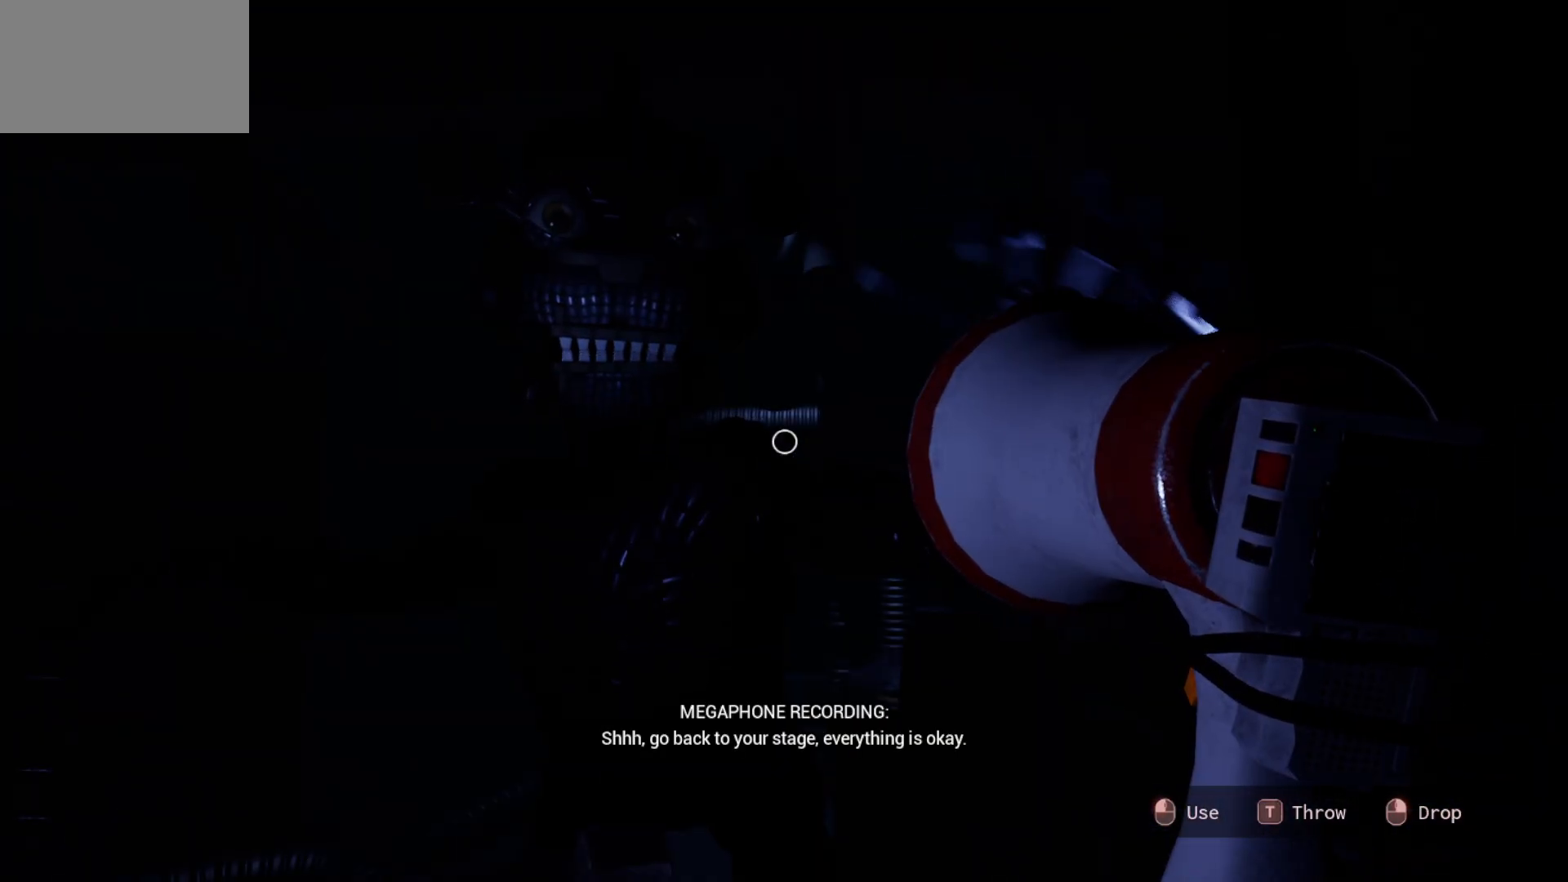
{"keys": [], "mouse": [], "mouse_move": "still", "events": []}
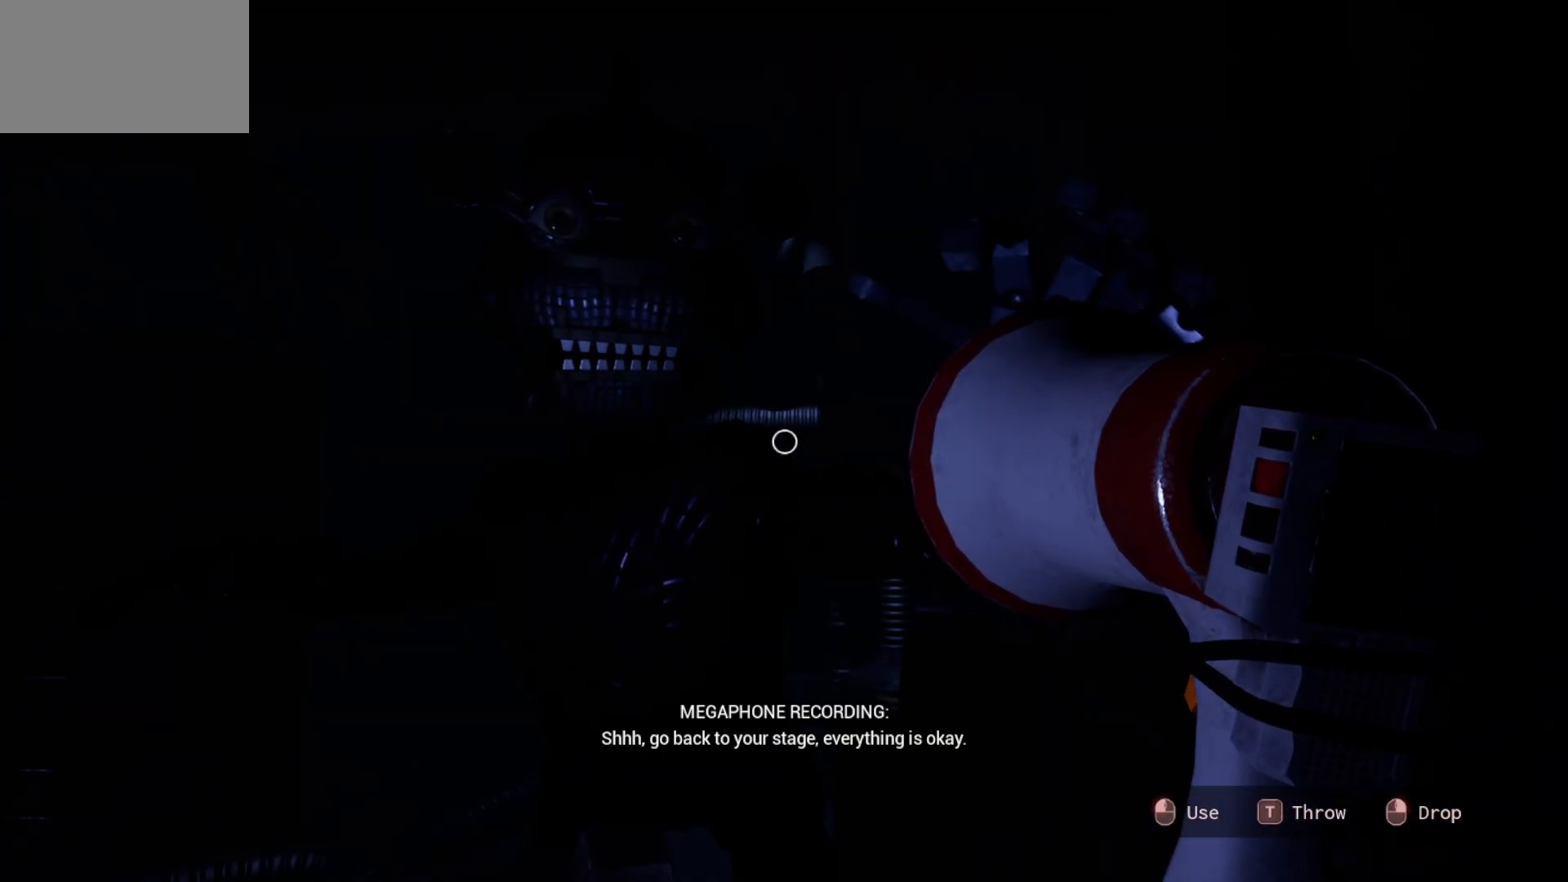
{"keys": [], "mouse": [], "mouse_move": "still", "events": []}
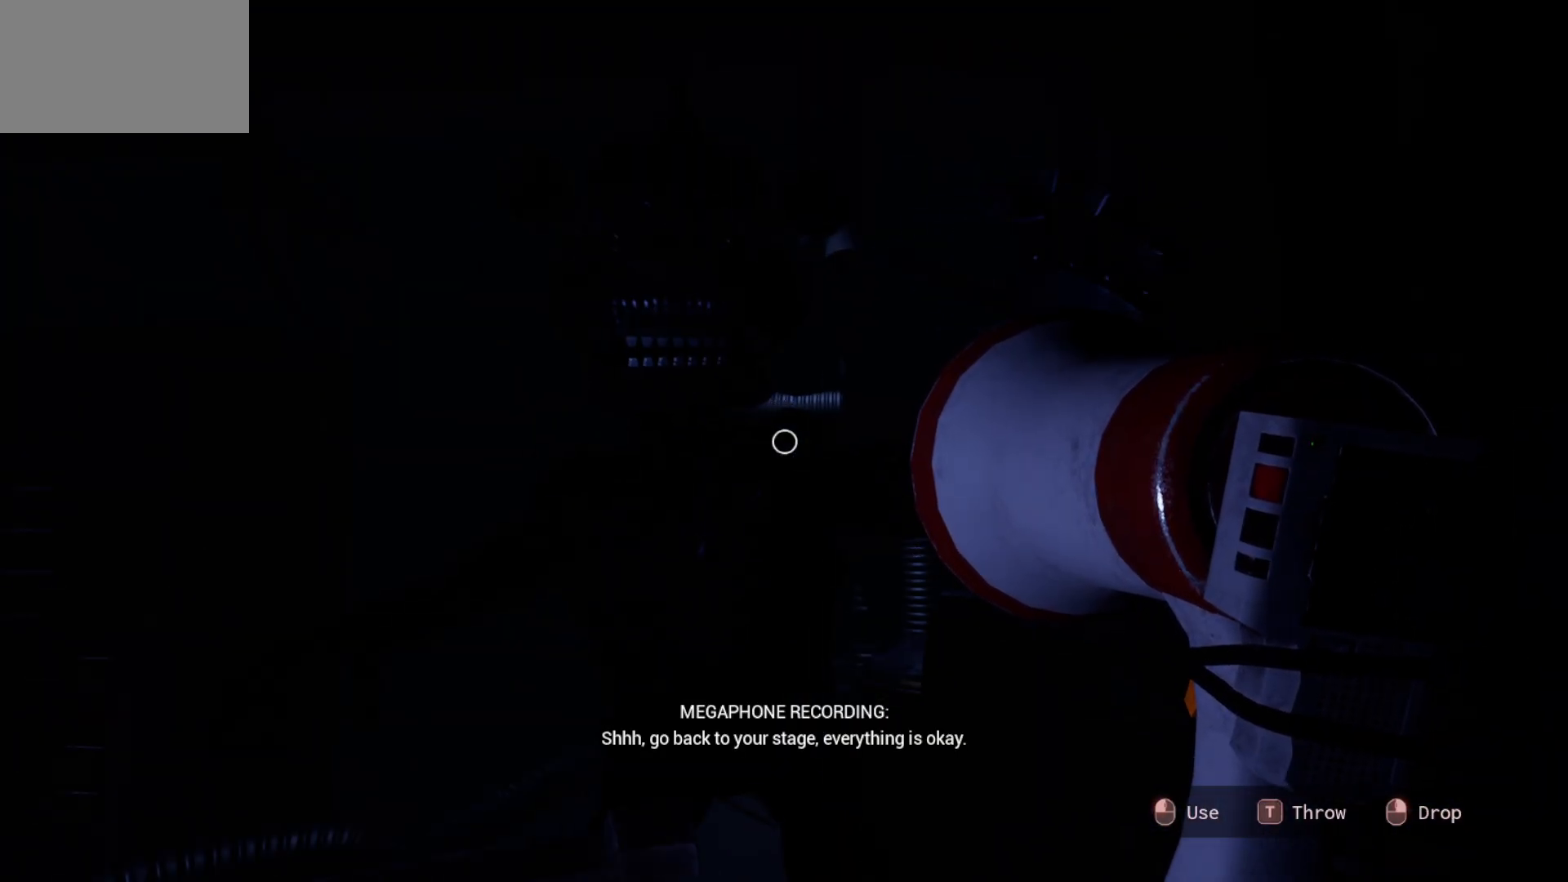
{"keys": [], "mouse": [], "mouse_move": "still", "events": []}
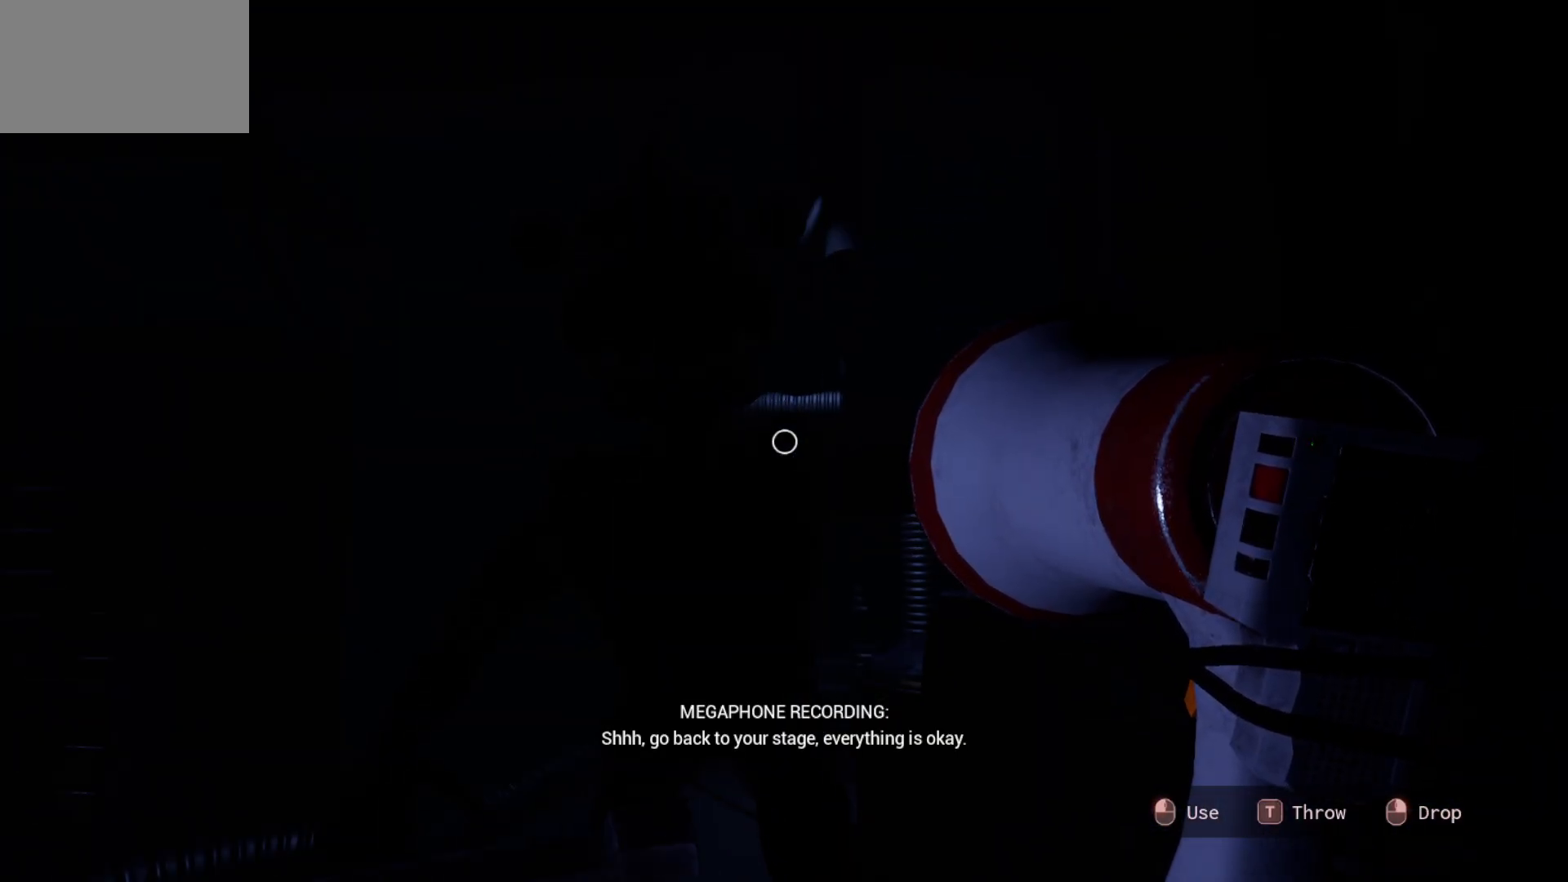
{"keys": [], "mouse": [], "mouse_move": "still", "events": []}
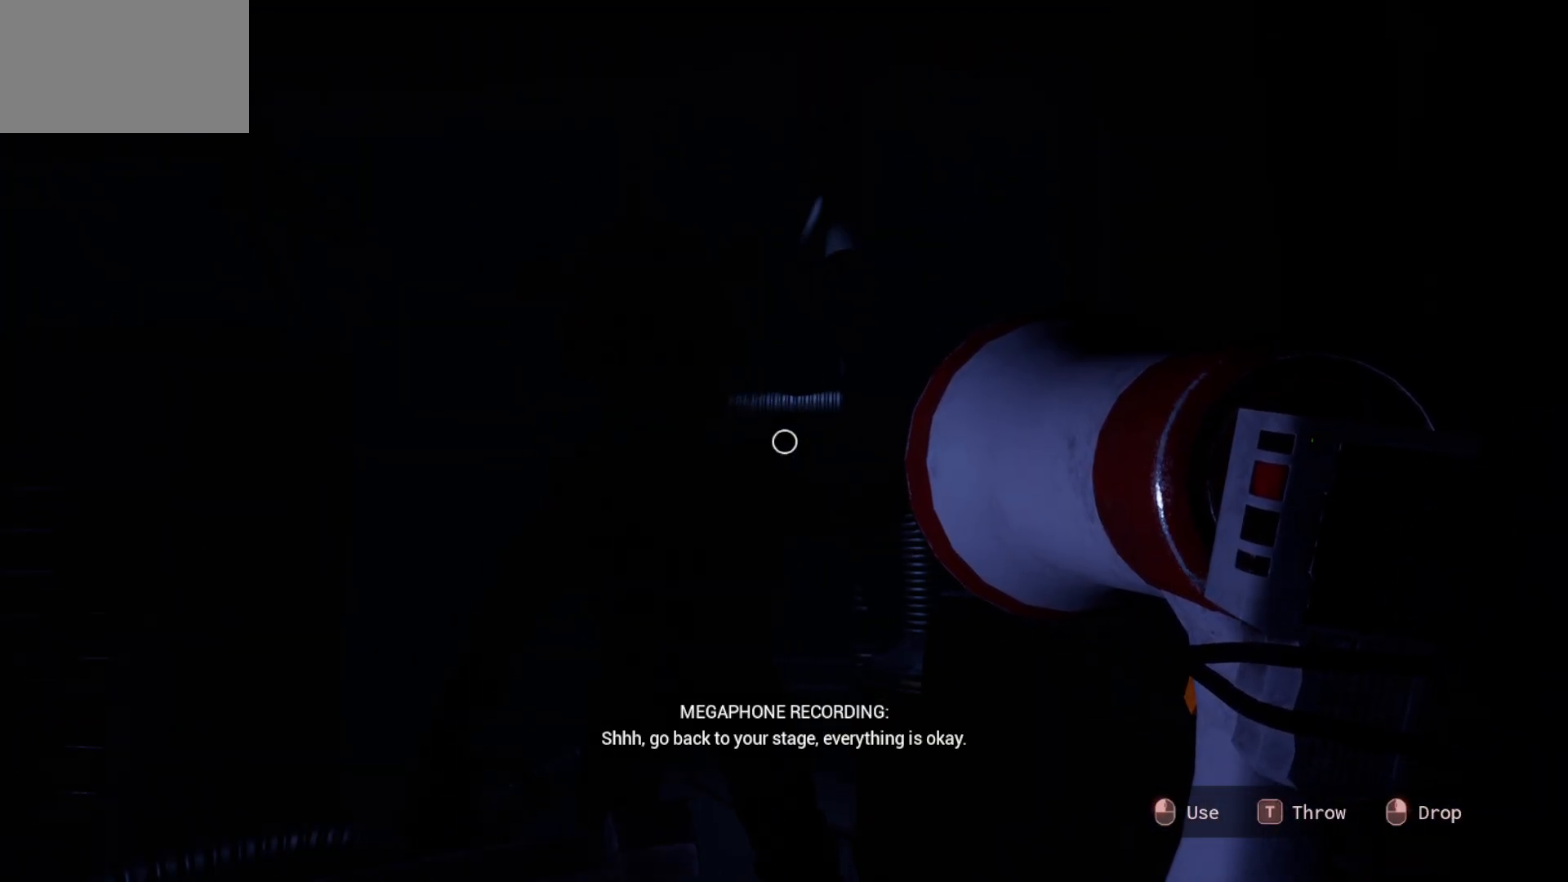
{"keys": [], "mouse": [], "mouse_move": "still", "events": []}
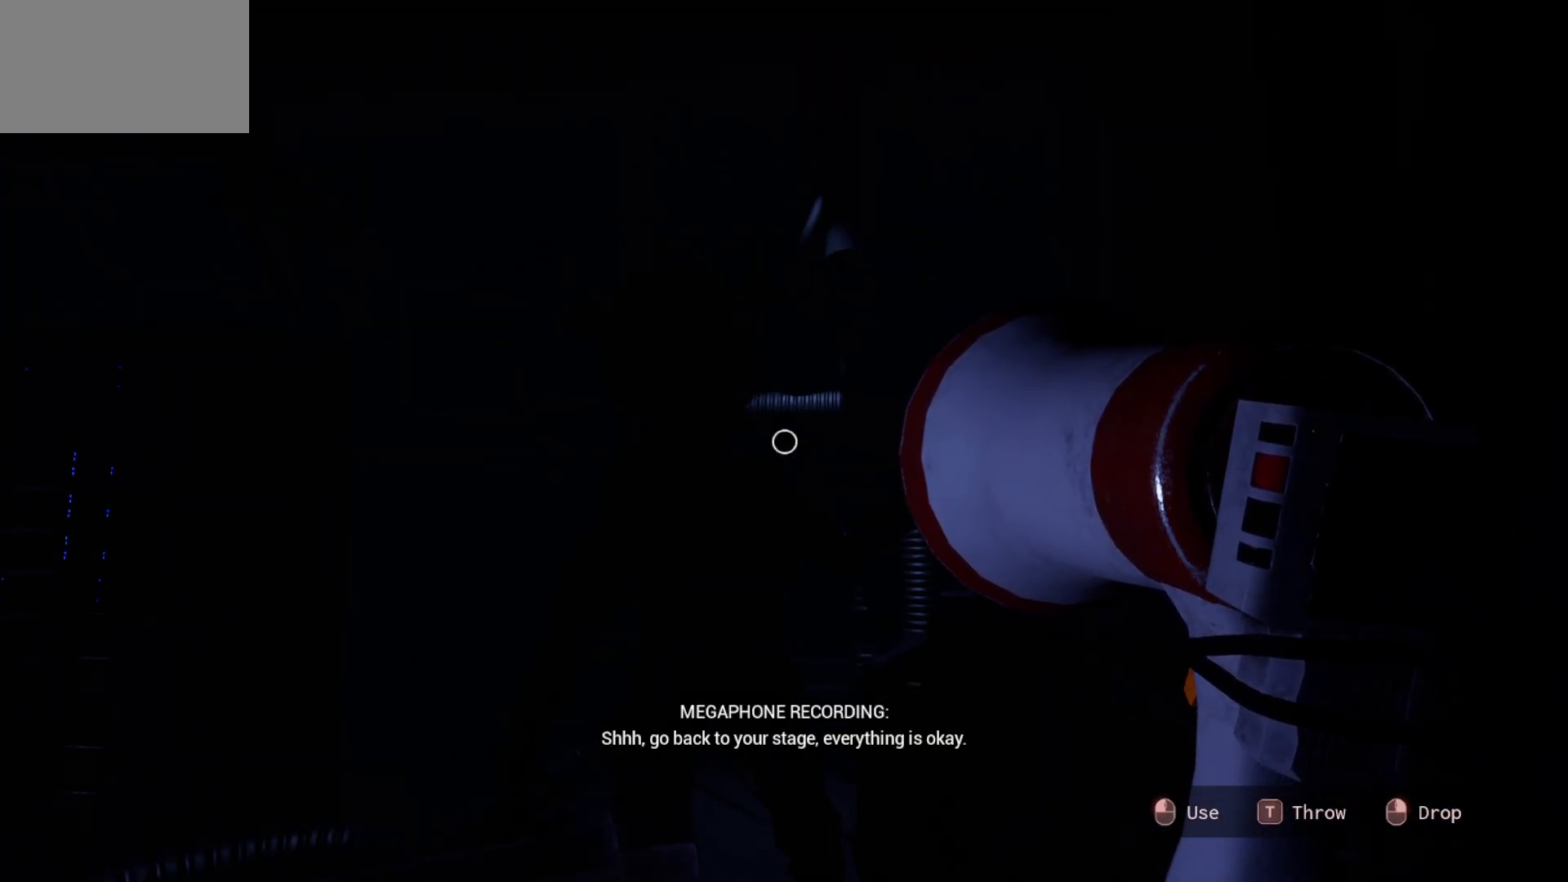
{"keys": [], "mouse": [], "mouse_move": "still", "events": []}
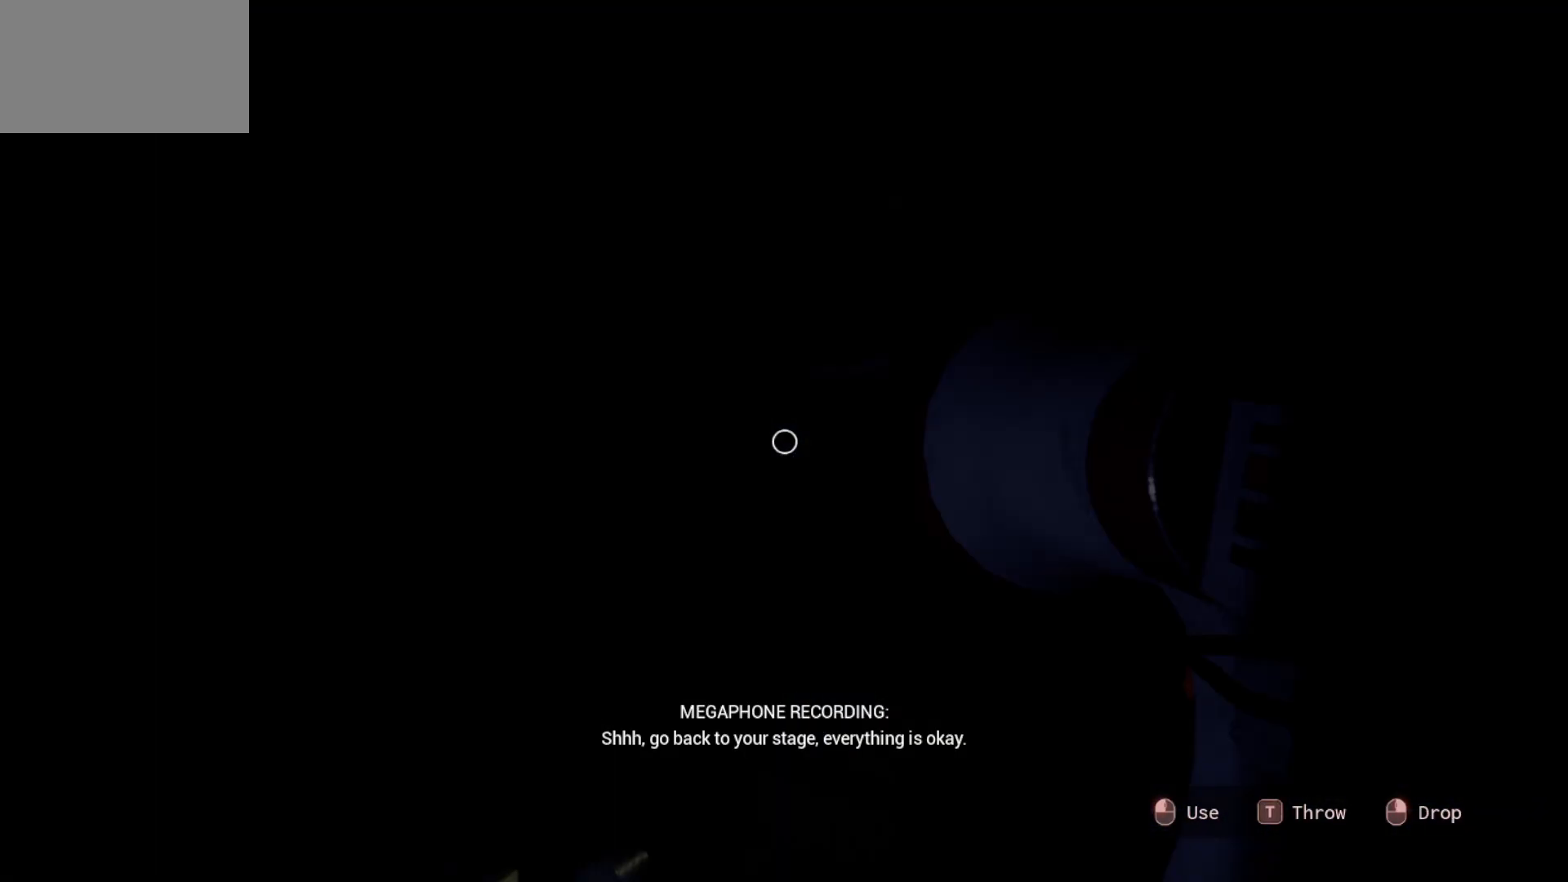
{"keys": [], "mouse": [], "mouse_move": "left", "events": []}
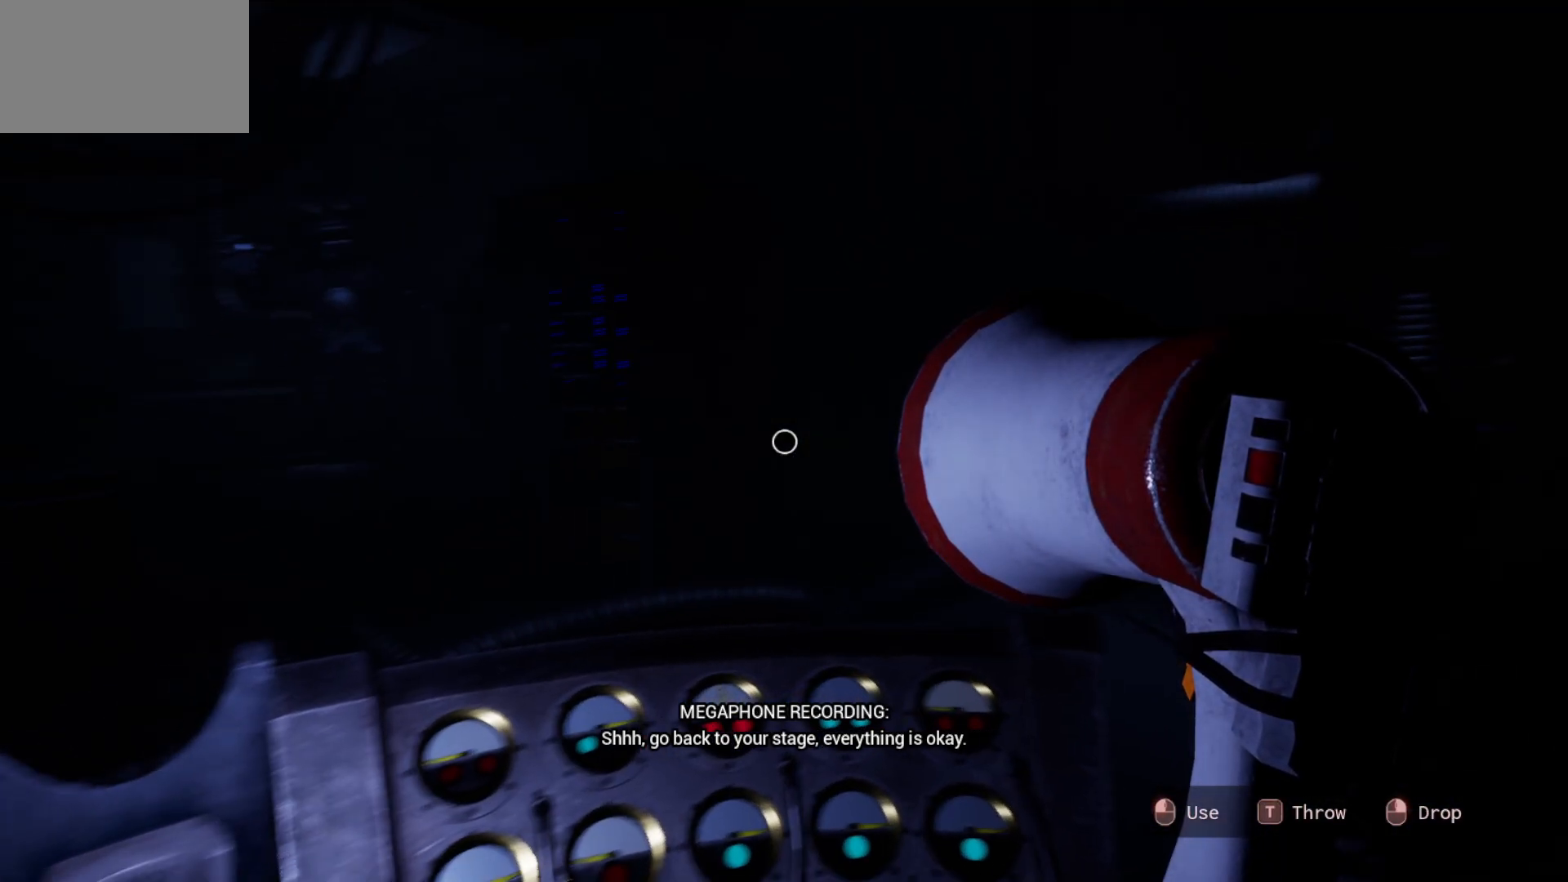
{"keys": [], "mouse": [], "mouse_move": "left", "events": []}
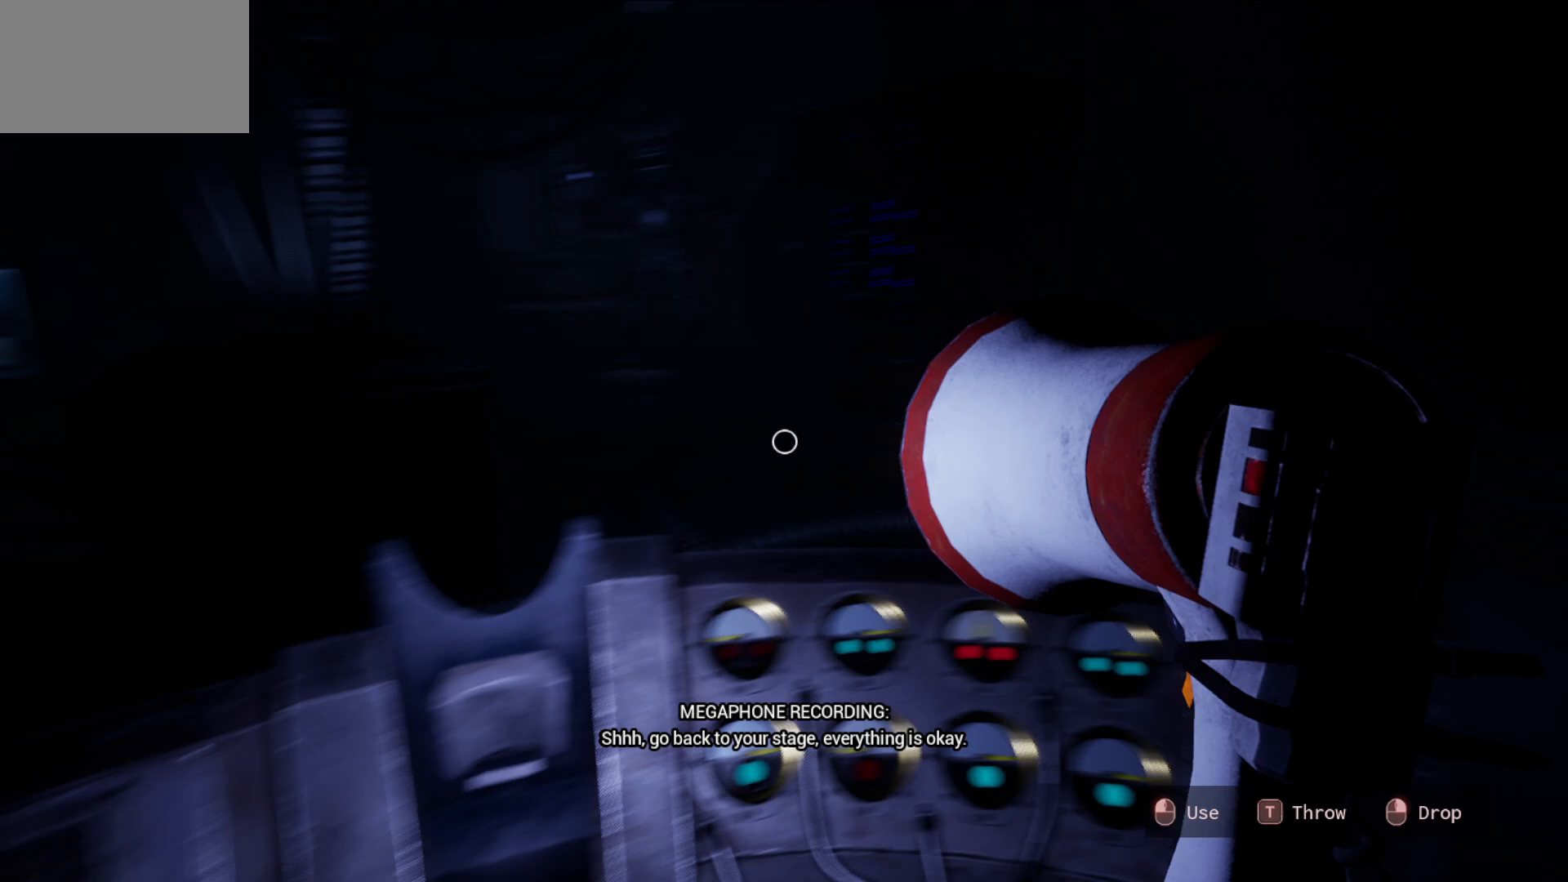
{"keys": [], "mouse": [], "mouse_move": "down-left", "events": []}
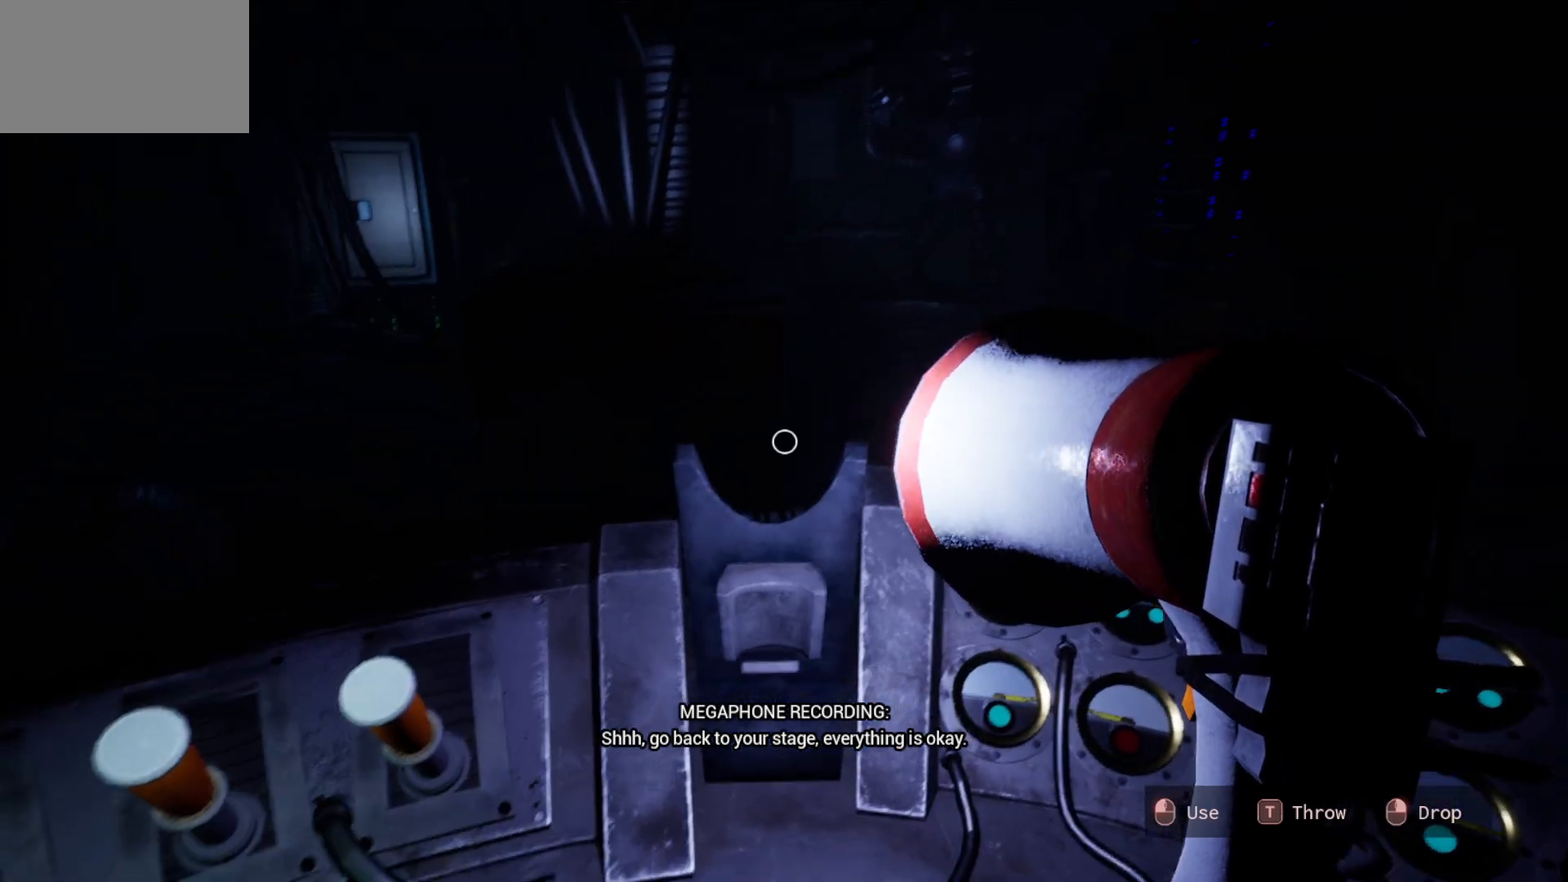
{"keys": [], "mouse": [], "mouse_move": "left", "events": [[200, "mouse_left", "down"], [300, "mouse_left", "up"]]}